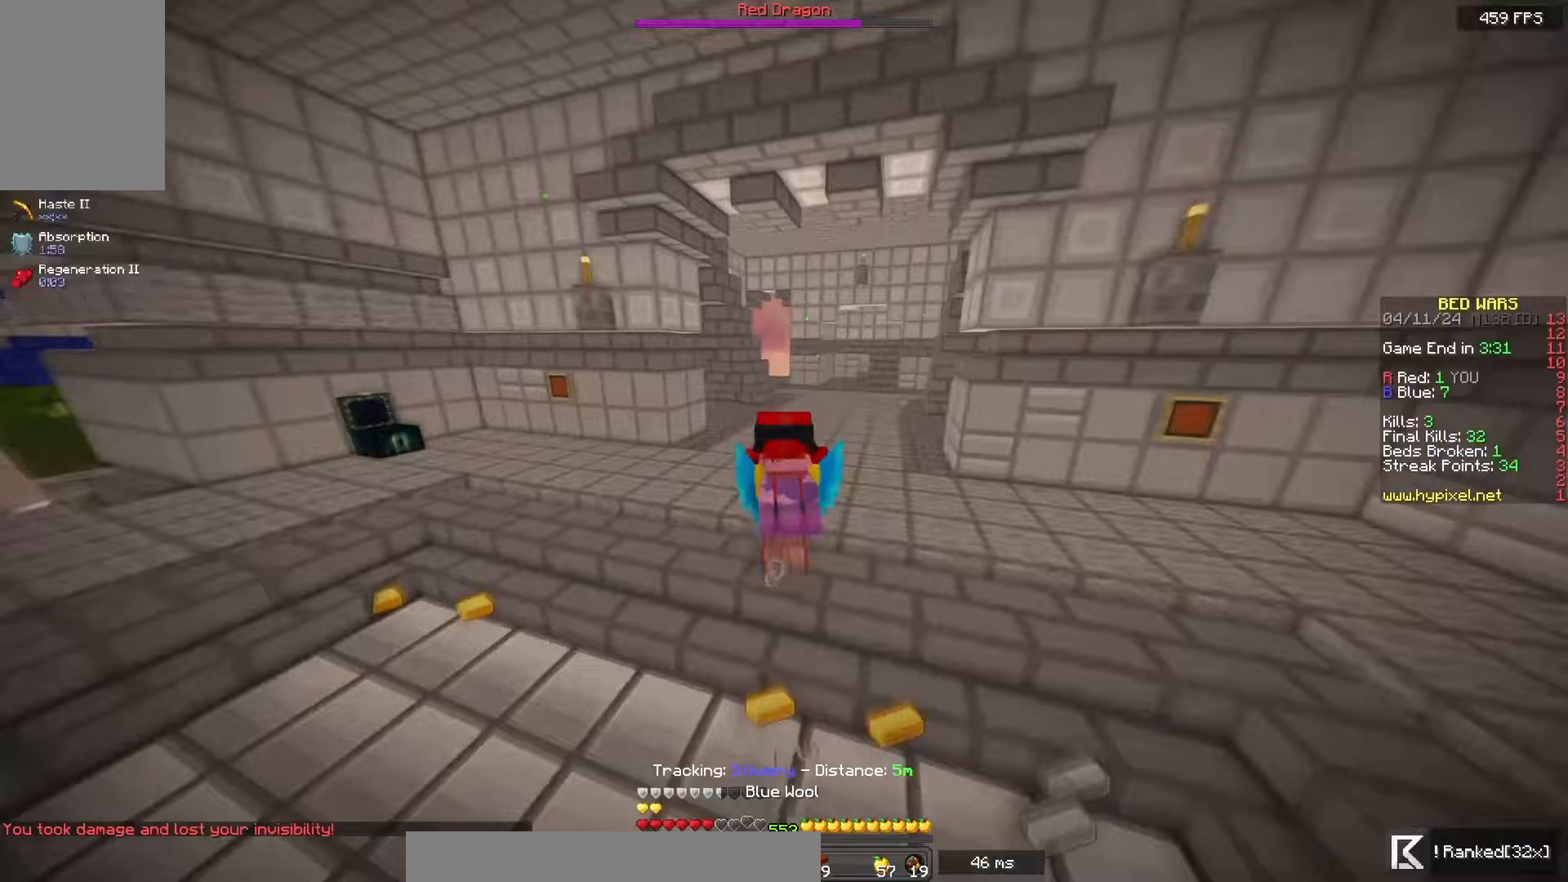
Gameplay with keyboard and mouse; each line is a JSON object with the keys and mouse buttons held at the frame after it. "events" lists presses ("down") and releases ("up") of "a", "d", "s", "space", "w", "mouse_left" and "mouse_right" between this image and that frame as [ms after this image, input, new state], when the widget could be followed in between. "mouse_left", "mouse_right" = the "left", "right" buttons of the "mouse" list. No other keys are recorded. Fast repeated clicks can show as one long hold. Mouse movement is not recorded.
{"keys": ["w"], "mouse": [], "events": []}
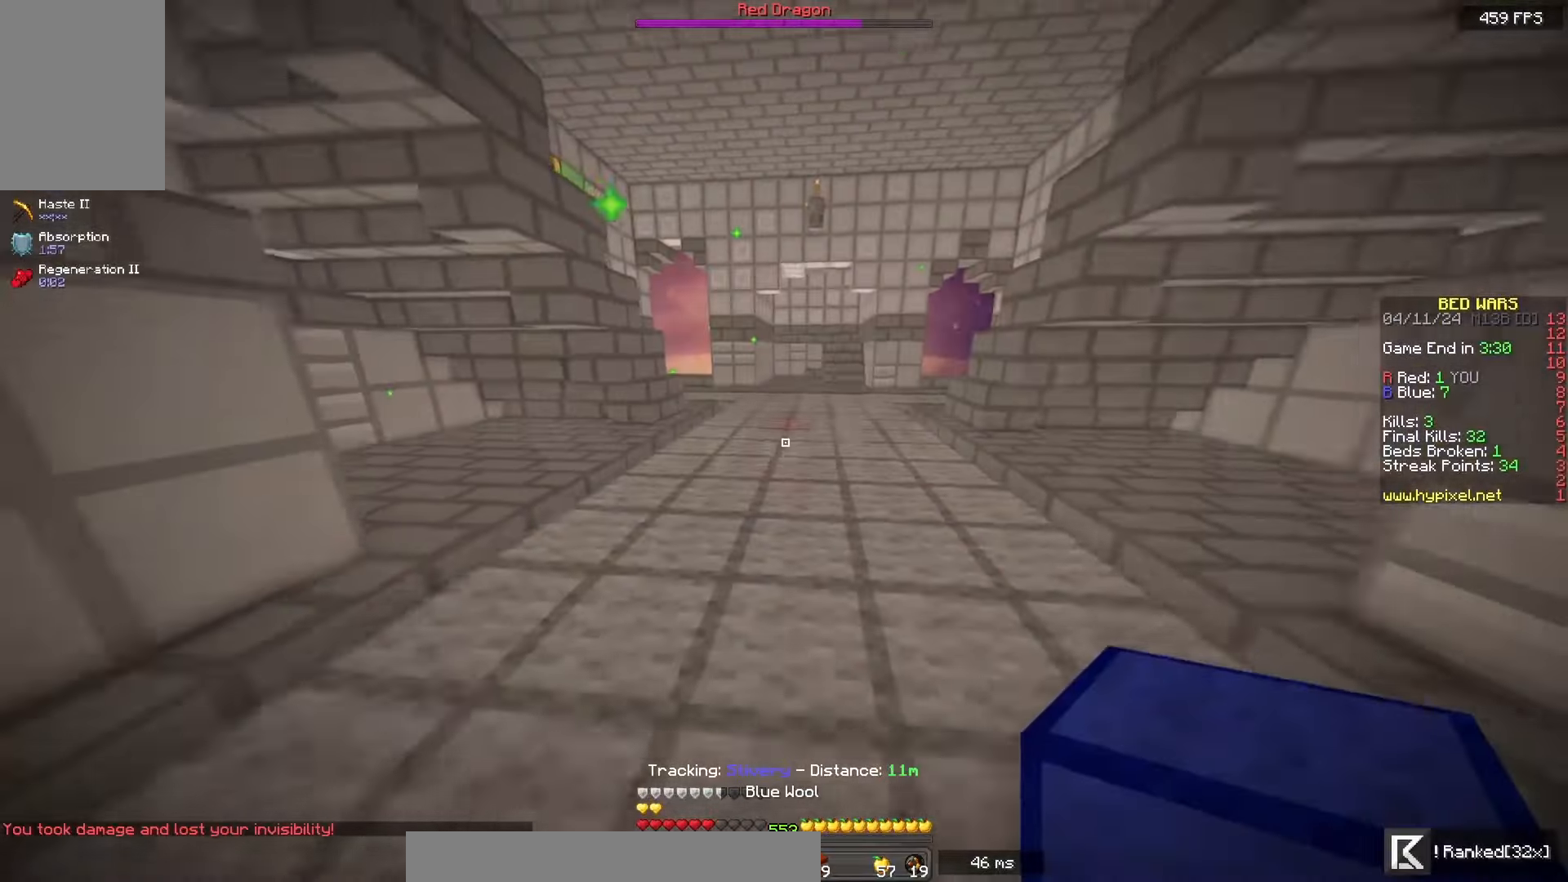
{"keys": ["w"], "mouse": [], "events": []}
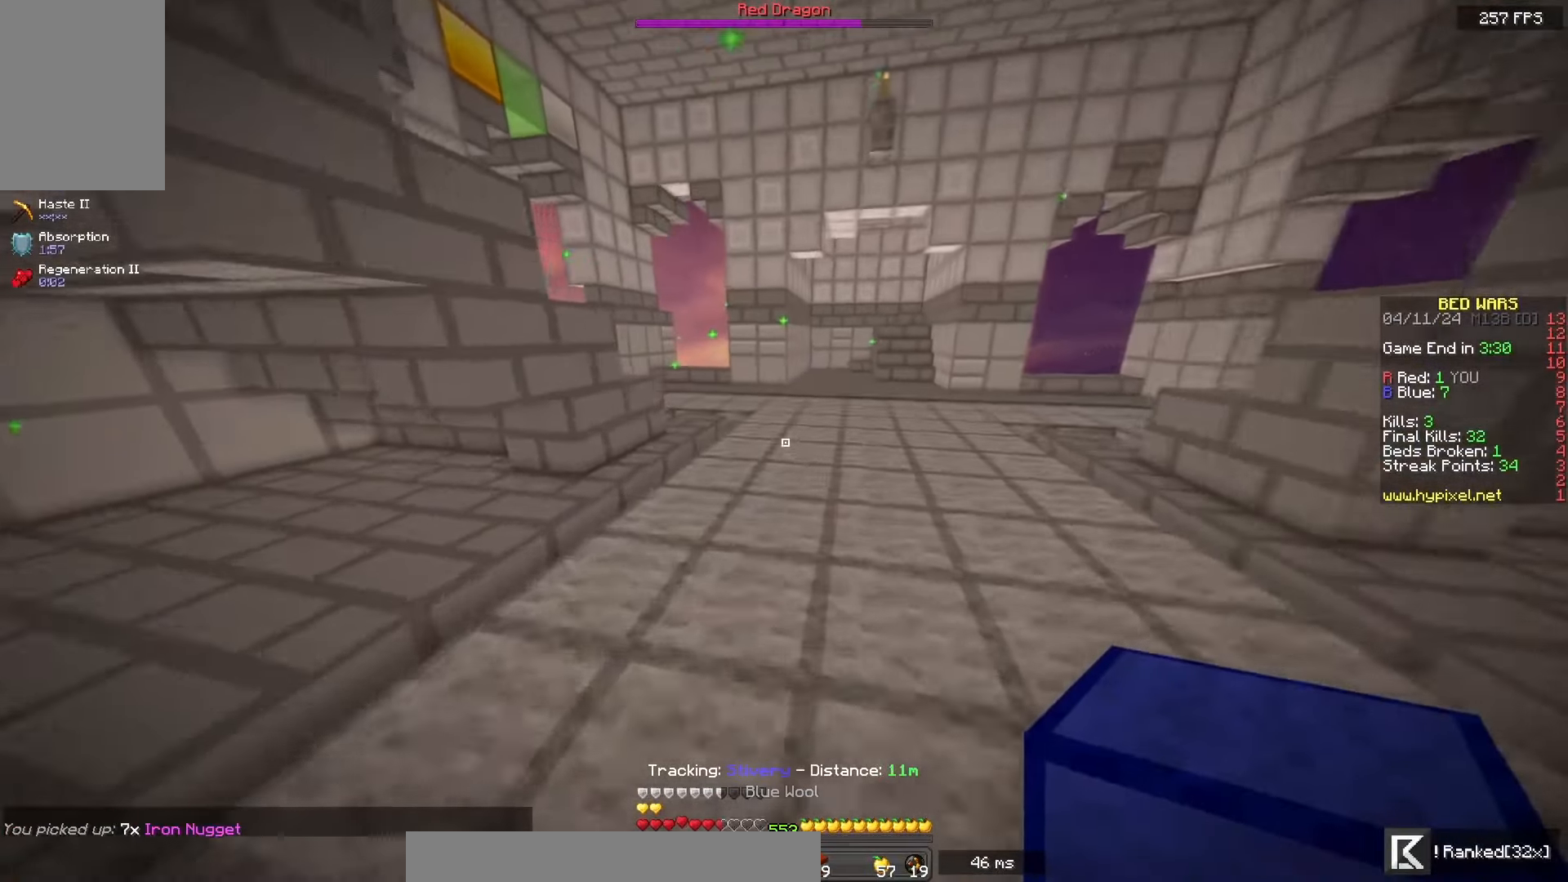
{"keys": ["w"], "mouse": [], "events": []}
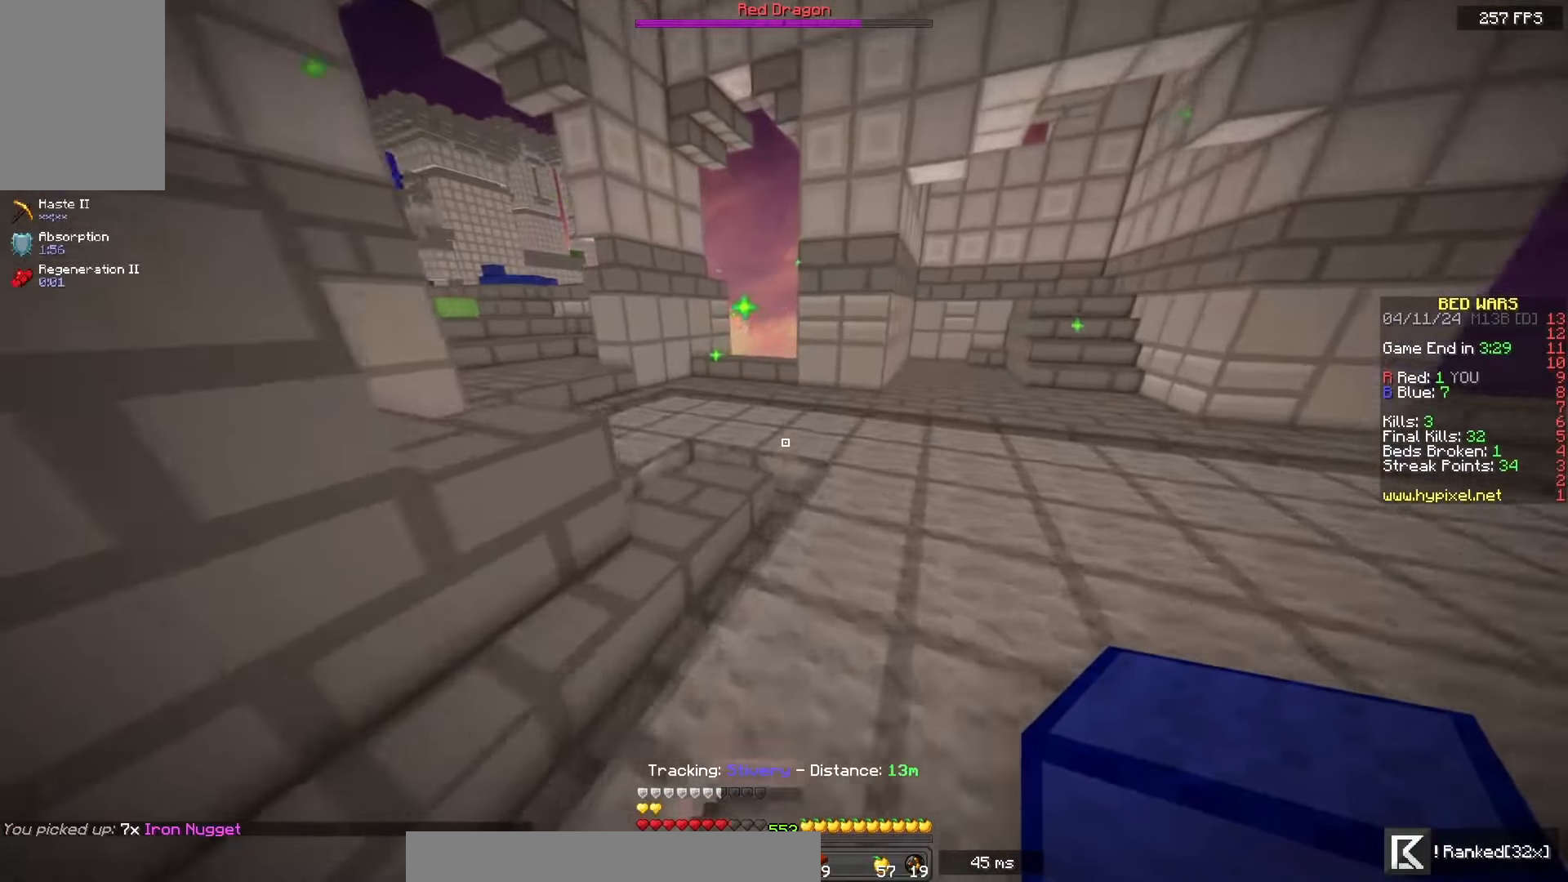
{"keys": ["d", "w"], "mouse": [], "events": [[267, "d", "down"]]}
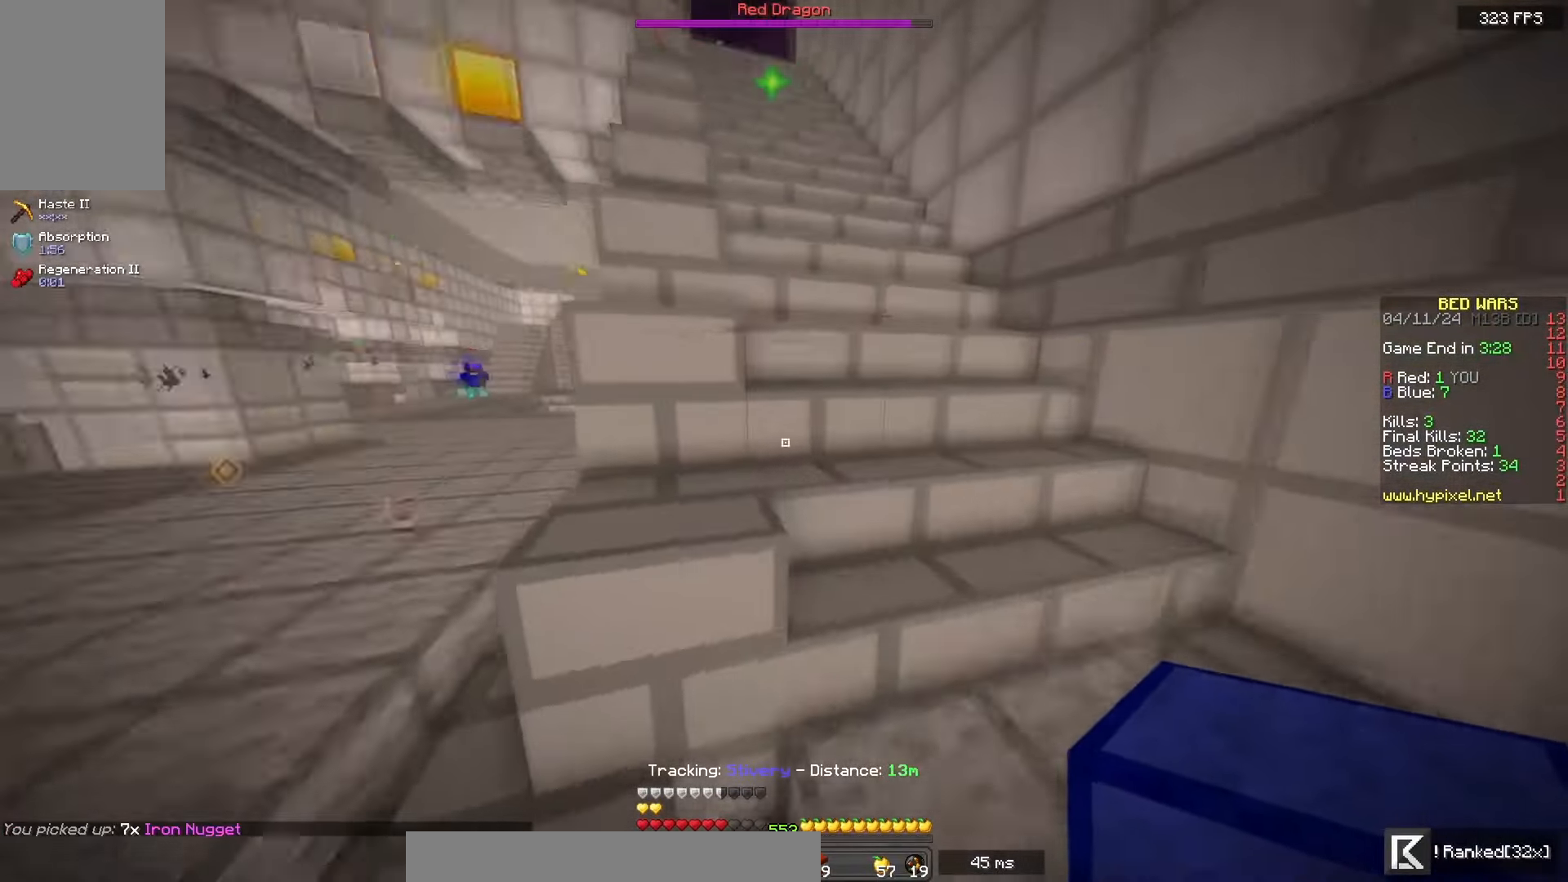
{"keys": ["w"], "mouse": [], "events": [[233, "d", "up"]]}
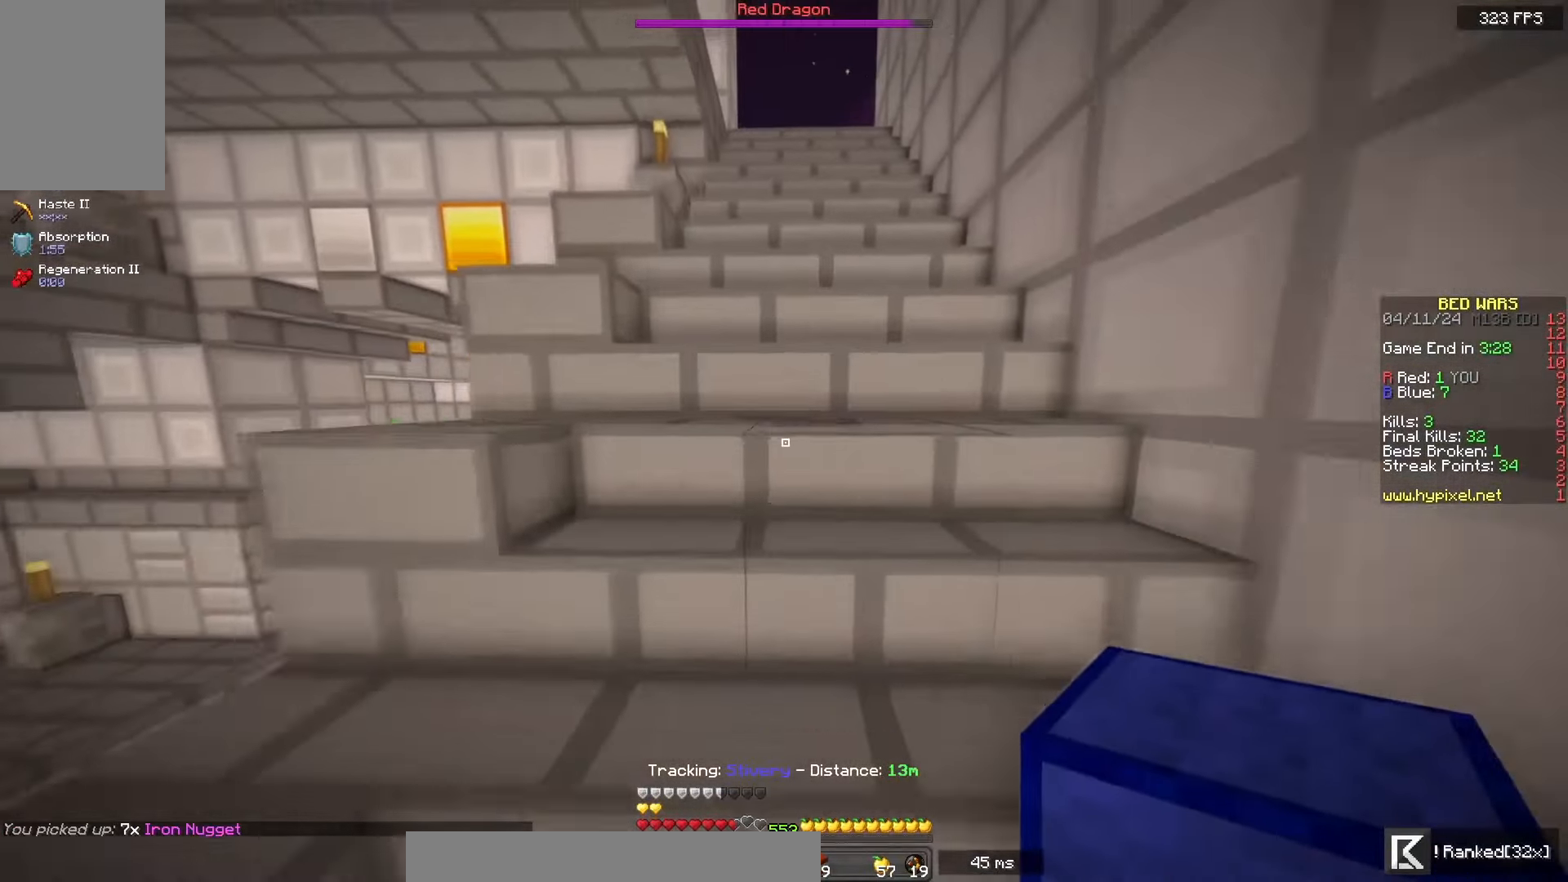
{"keys": ["w"], "mouse": [], "events": []}
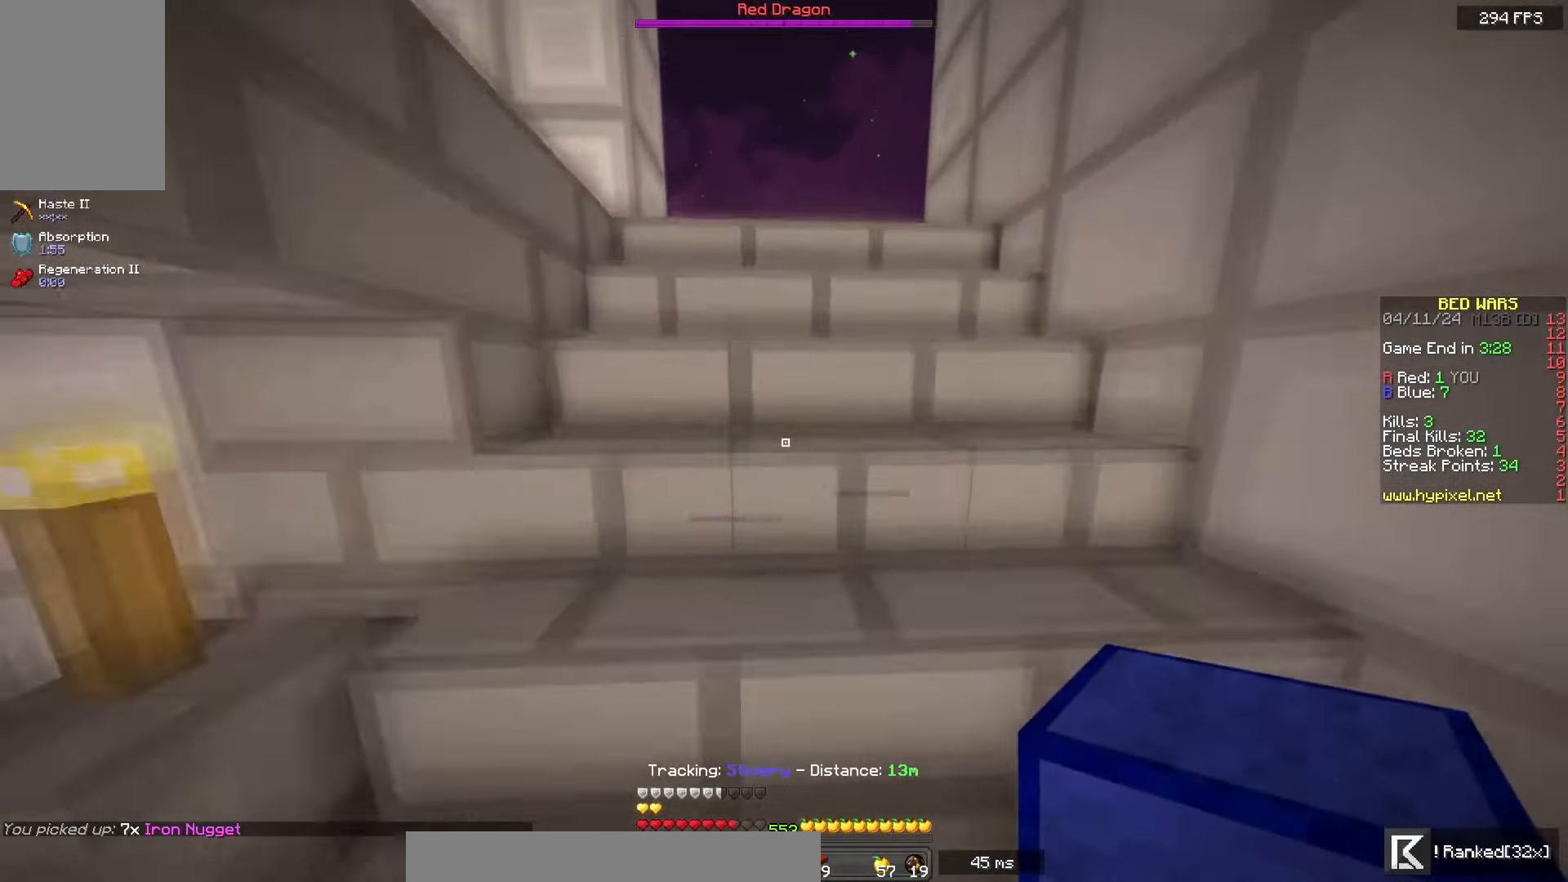
{"keys": ["w"], "mouse": [], "events": []}
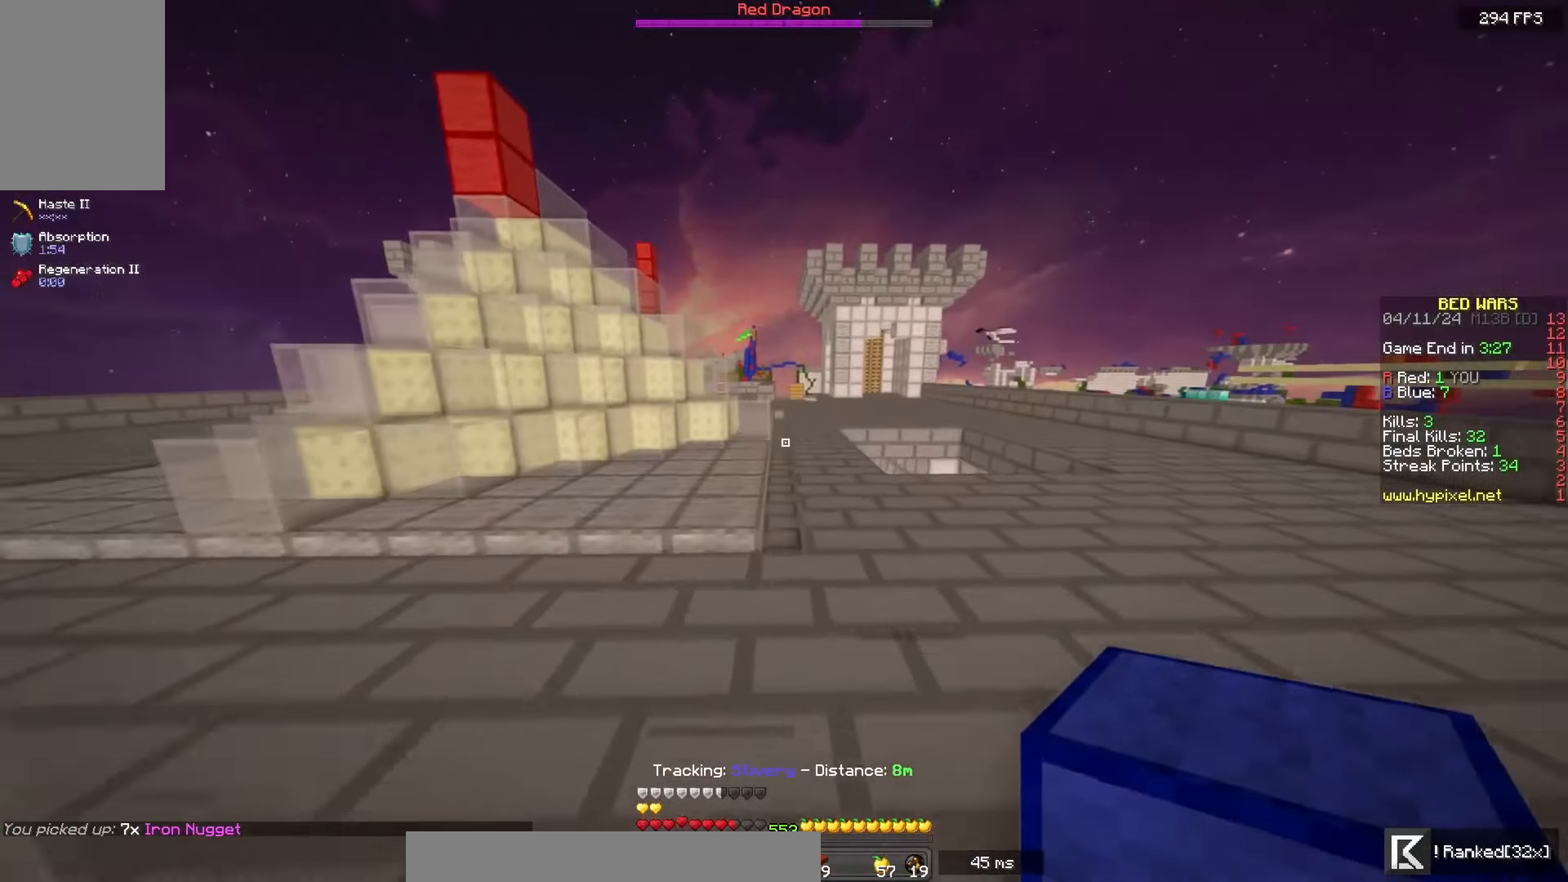
{"keys": ["a", "w"], "mouse": [], "events": [[433, "a", "down"]]}
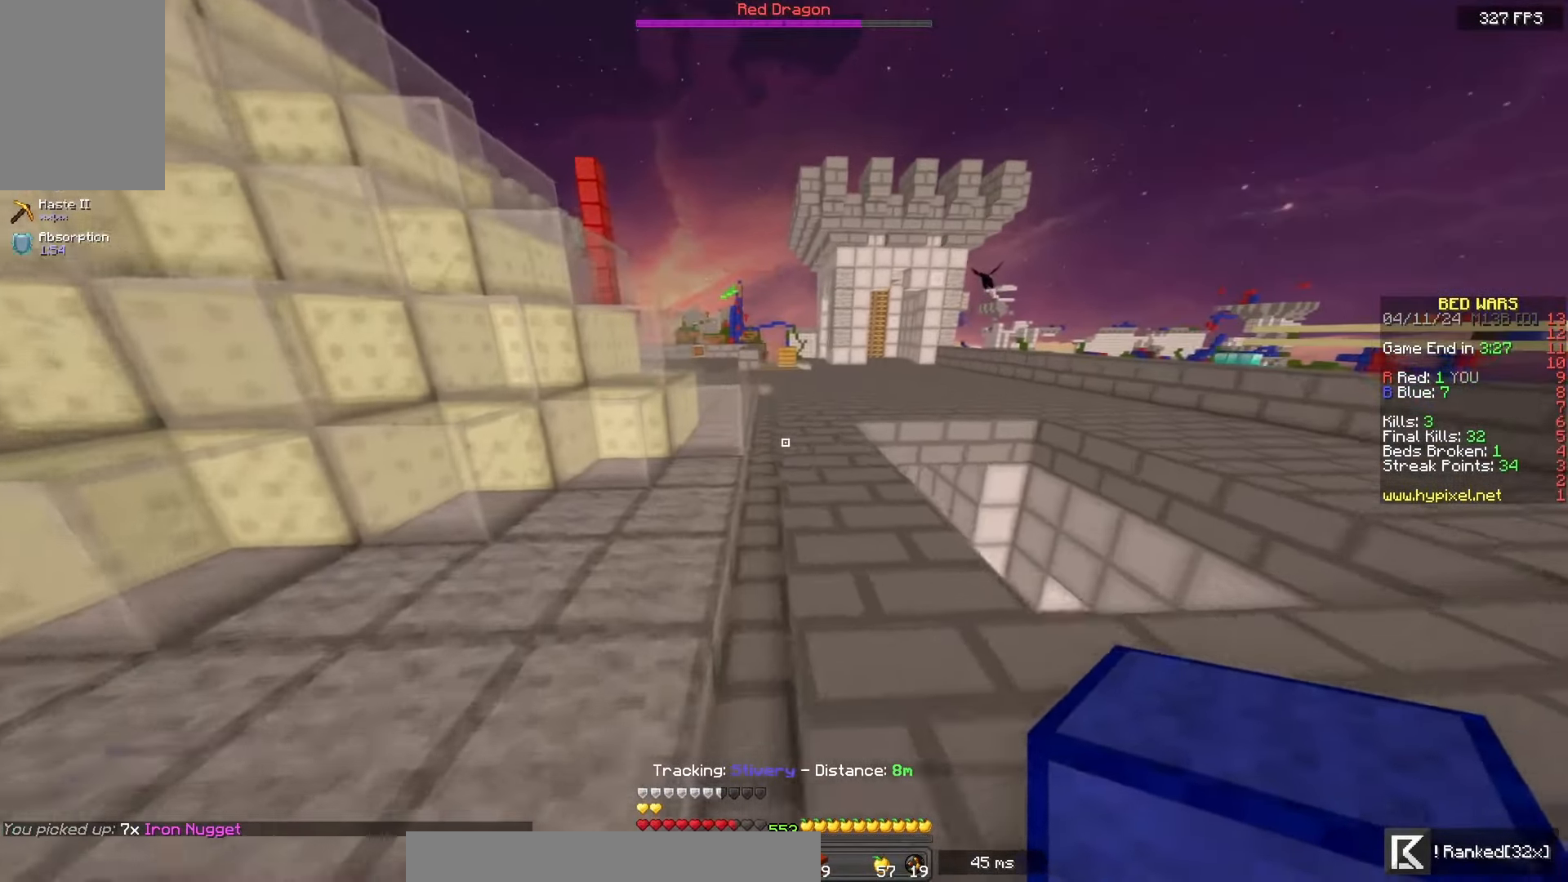
{"keys": ["a"], "mouse": [], "events": [[367, "w", "up"]]}
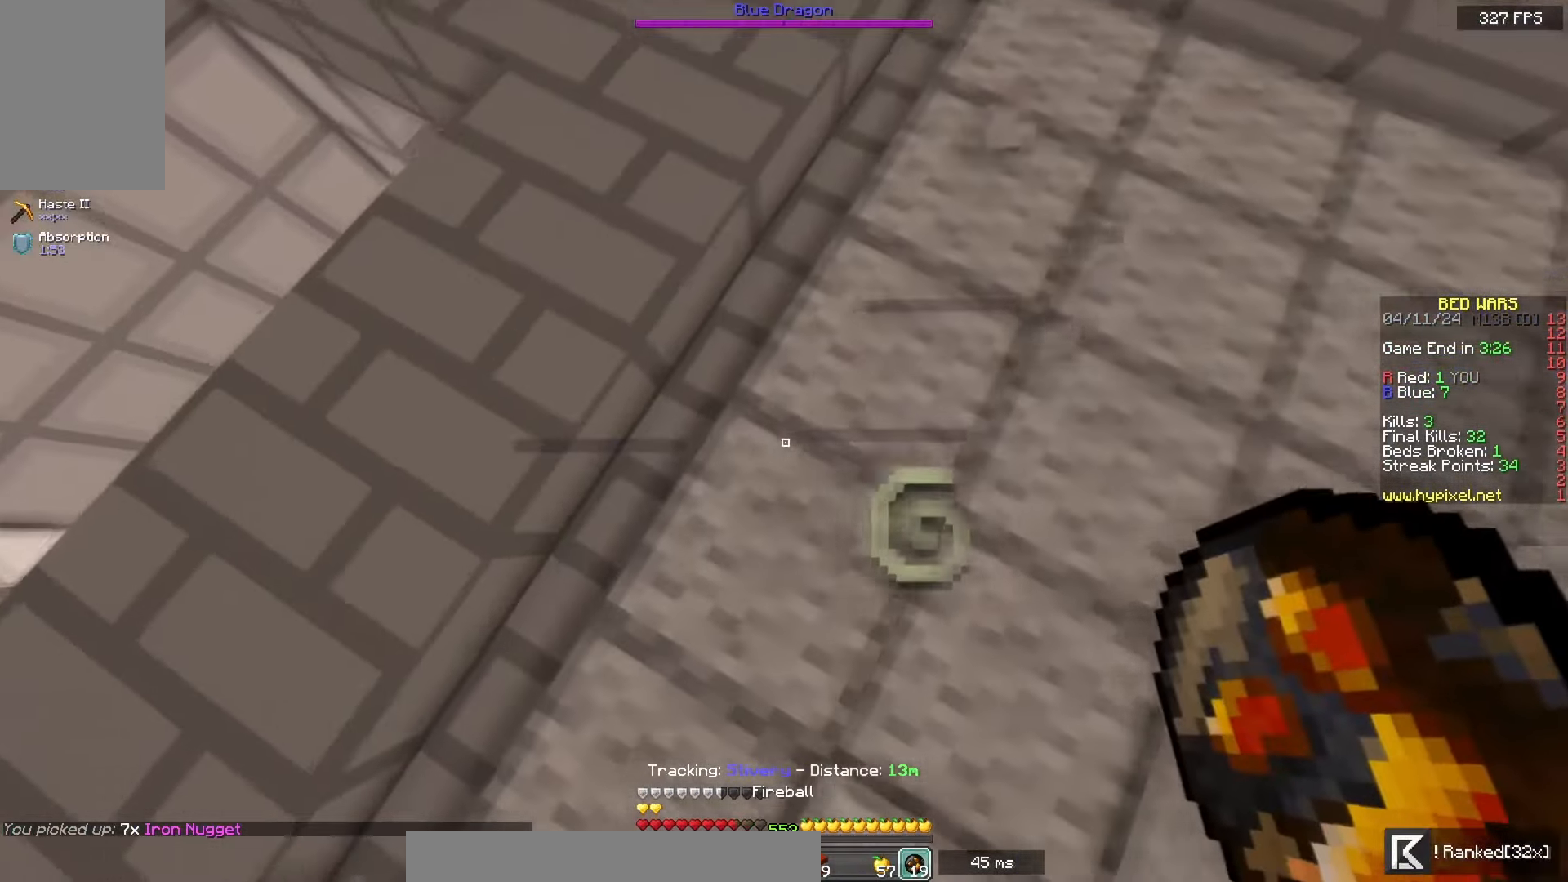
{"keys": ["space", "w"], "mouse": [], "events": [[167, "a", "up"], [283, "w", "down"], [367, "mouse_right", "down"], [383, "space", "down"], [483, "mouse_right", "up"]]}
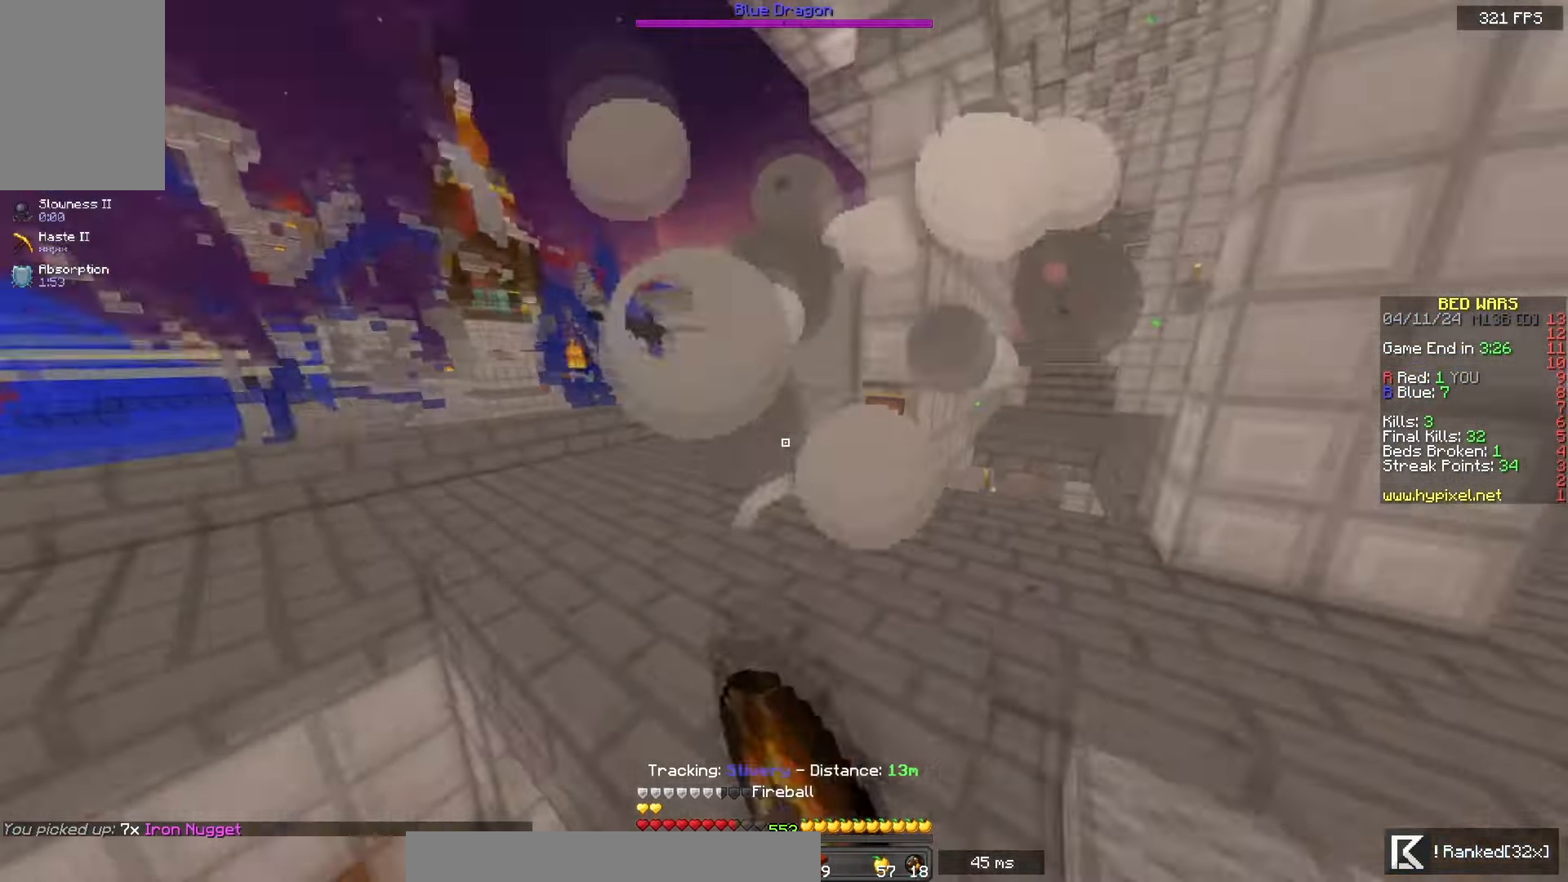
{"keys": ["a", "space", "w"], "mouse": ["right"], "events": [[33, "a", "down"], [133, "mouse_right", "down"]]}
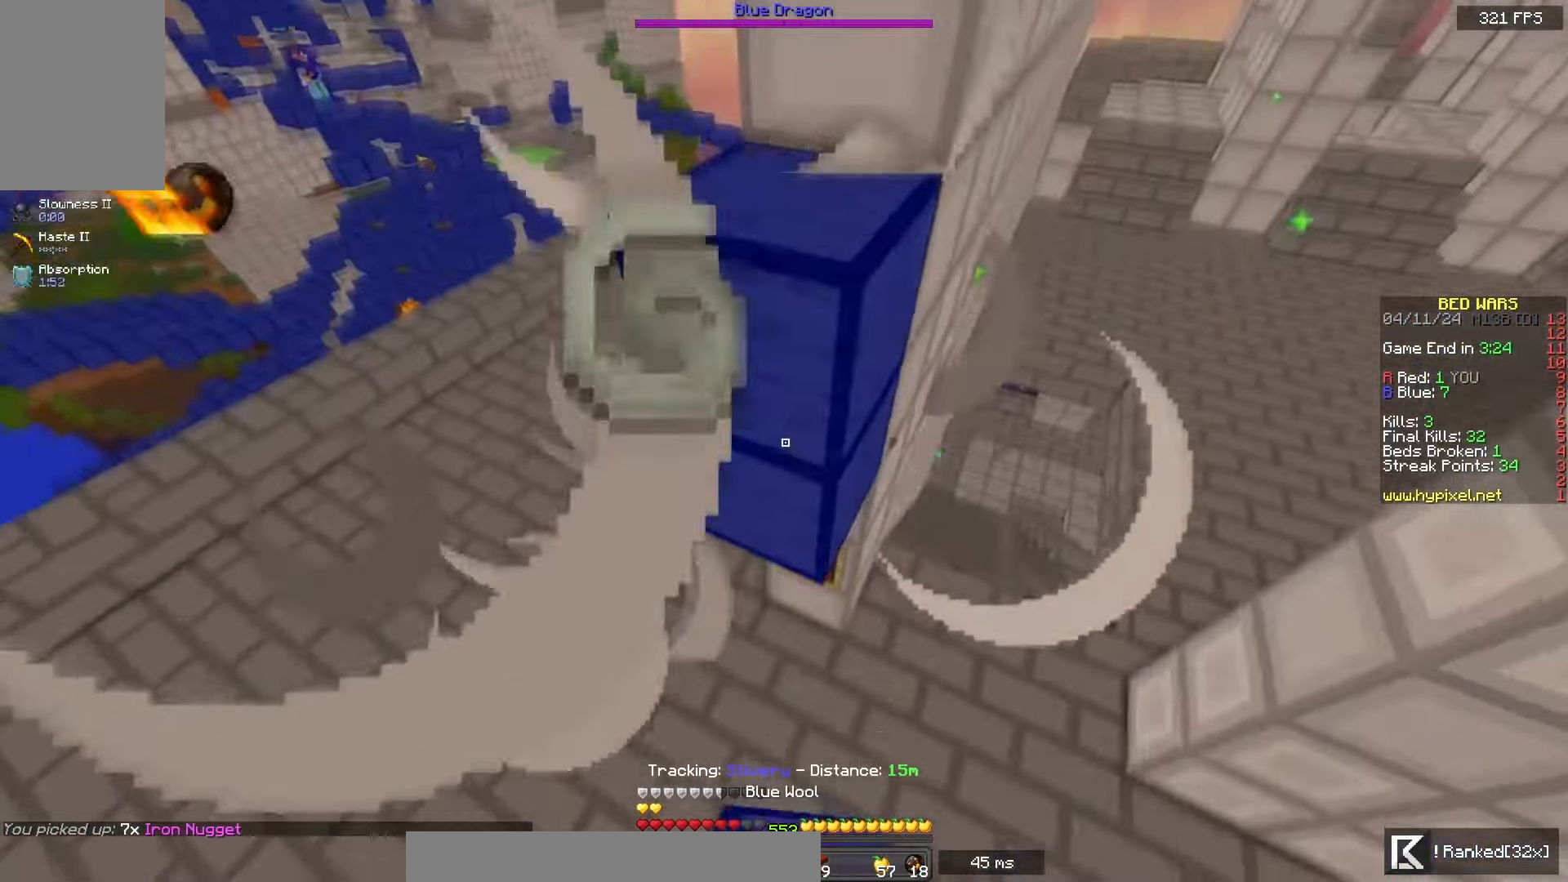
{"keys": ["a", "w"], "mouse": [], "events": [[67, "mouse_right", "up"], [100, "space", "up"]]}
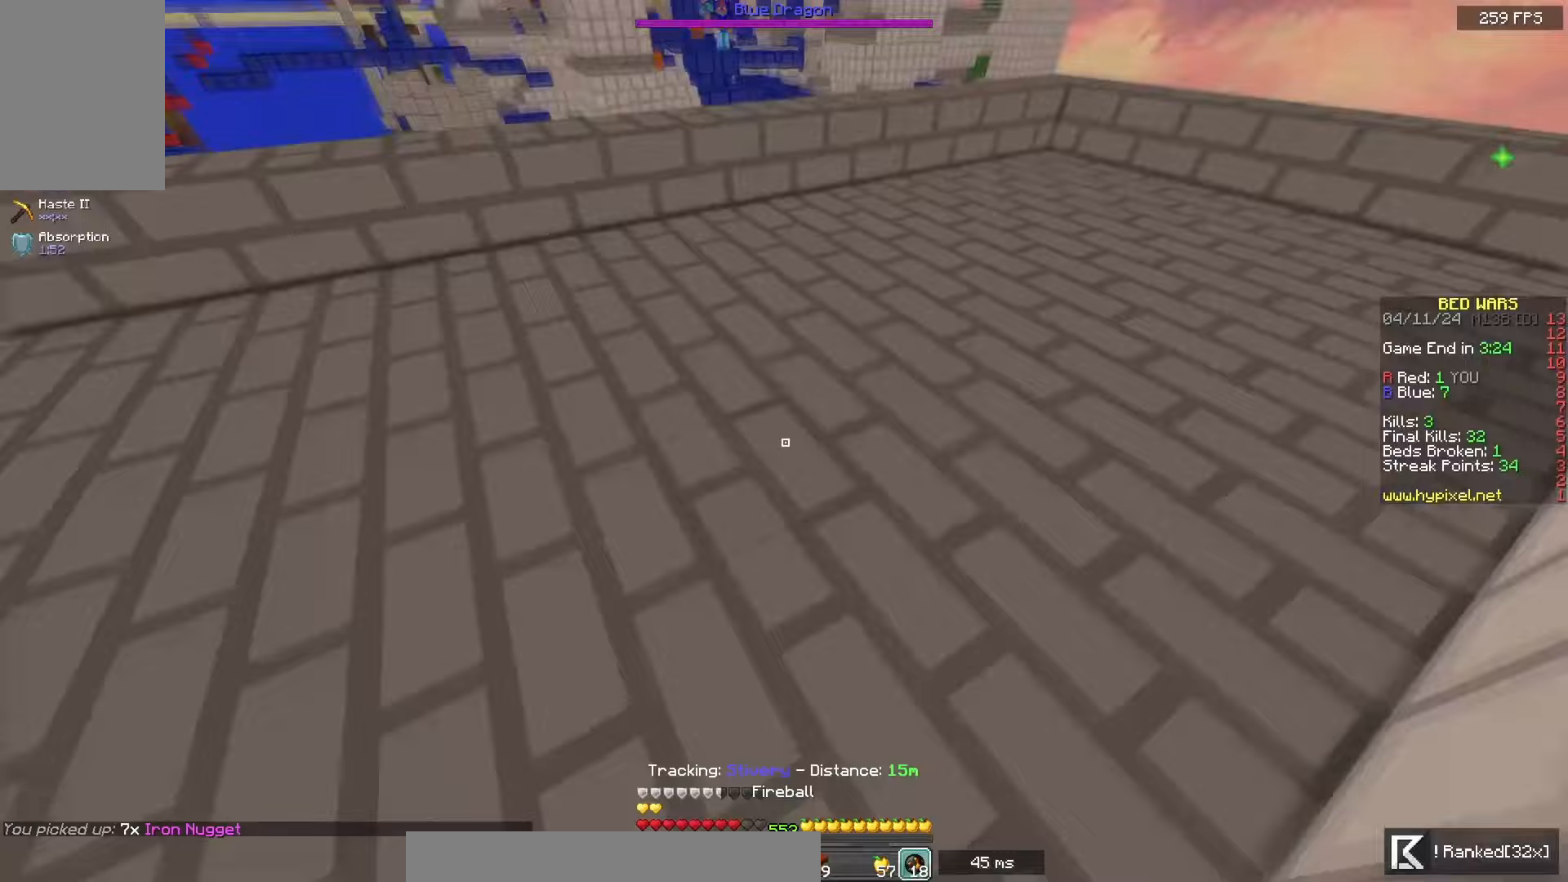
{"keys": ["a", "w"], "mouse": [], "events": []}
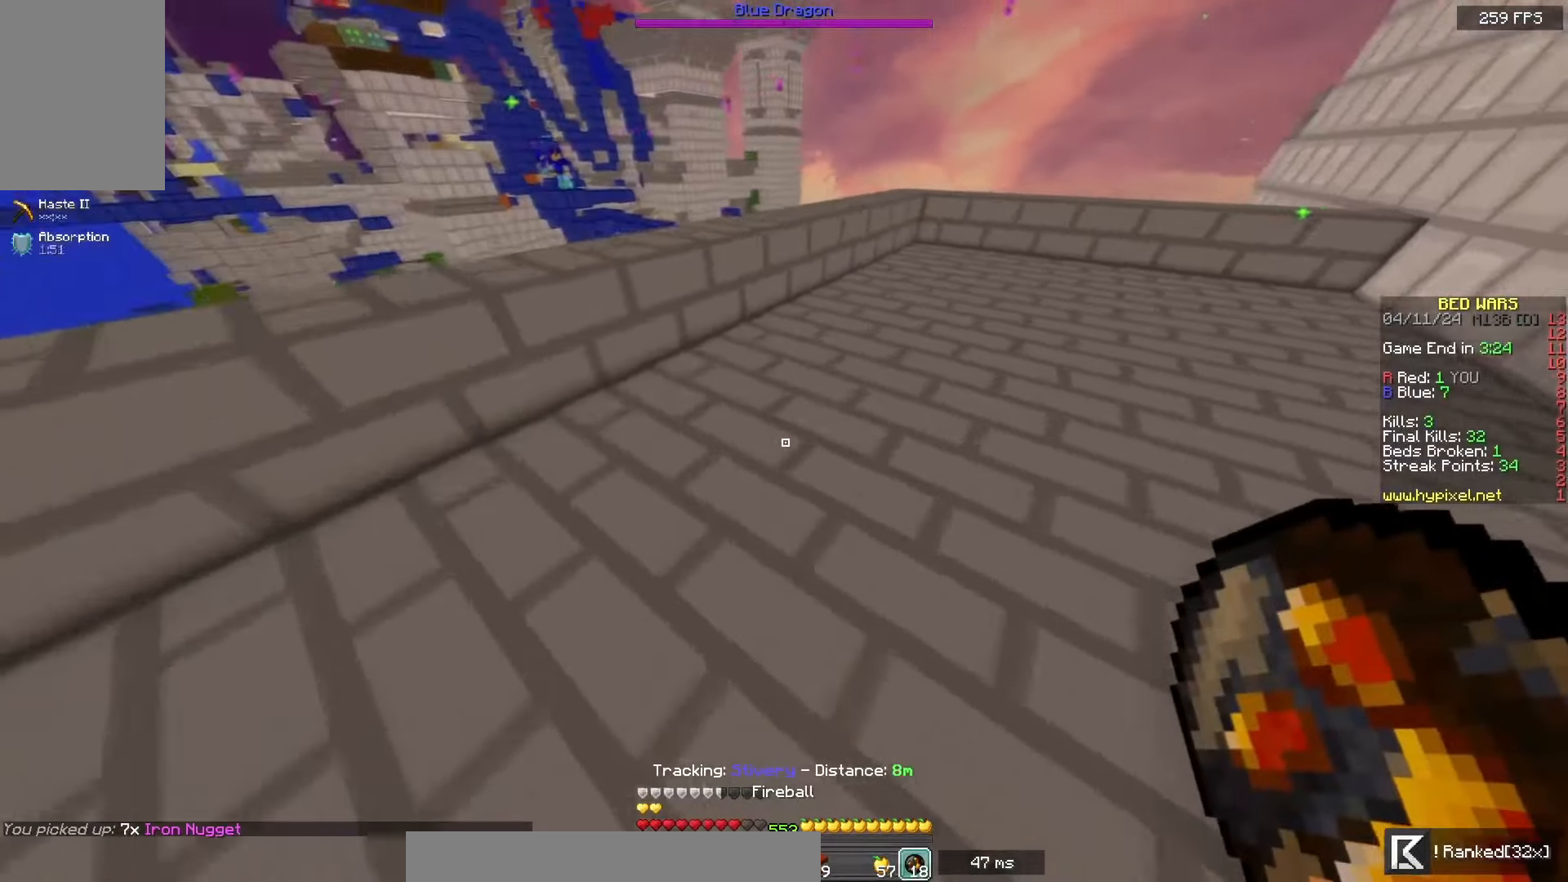
{"keys": ["space", "w"], "mouse": [], "events": [[350, "mouse_right", "down"], [367, "a", "up"], [400, "space", "down"], [483, "mouse_right", "up"]]}
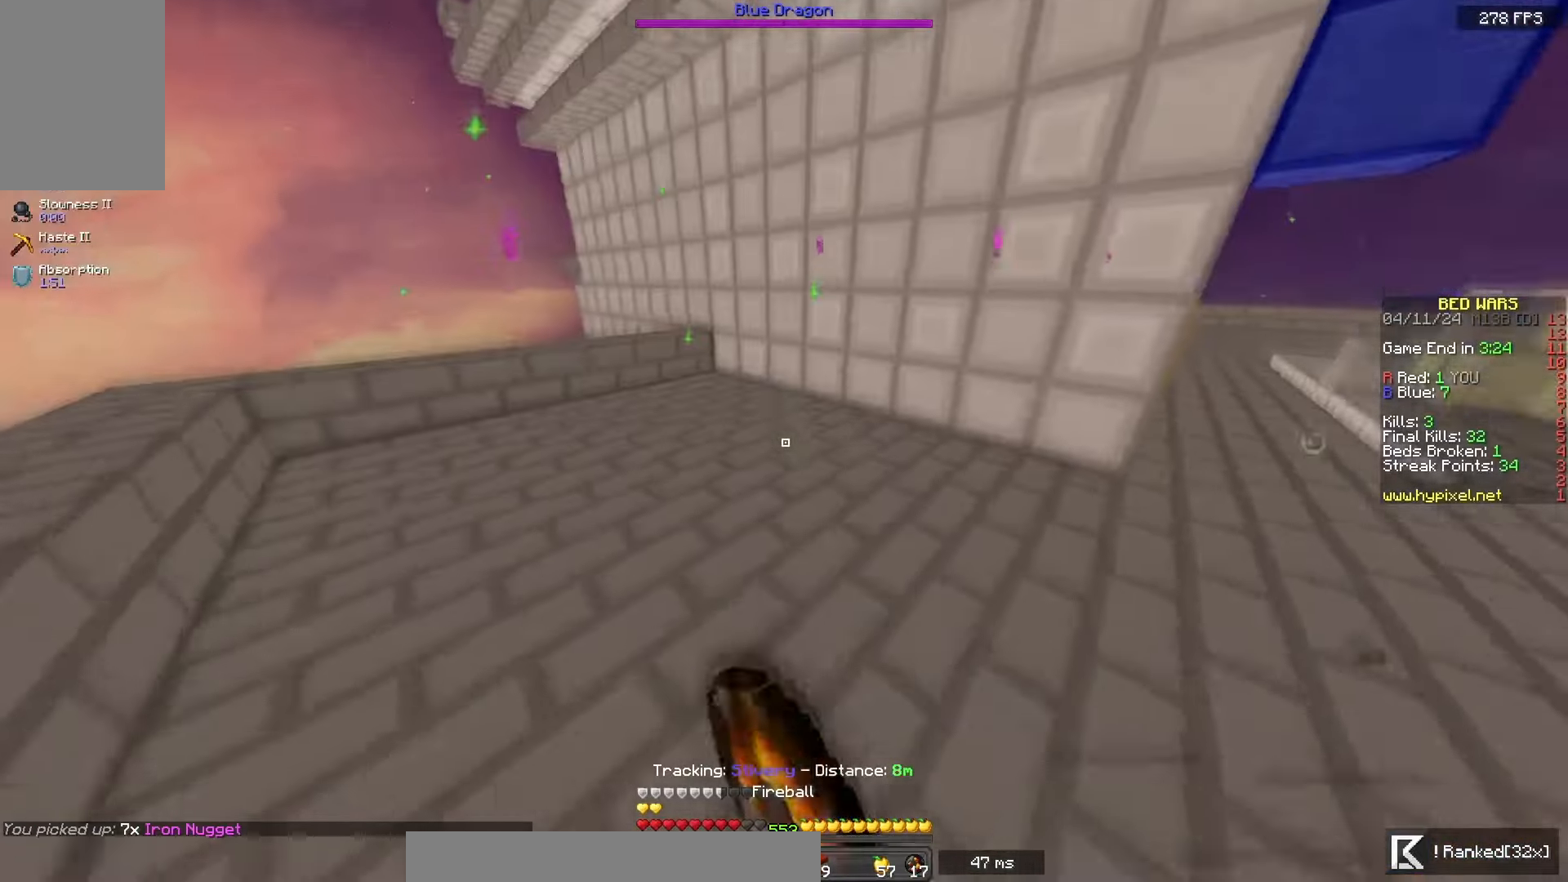
{"keys": ["a", "space", "w"], "mouse": ["right"], "events": [[150, "mouse_right", "down"], [250, "d", "down"], [350, "a", "down"], [383, "d", "up"]]}
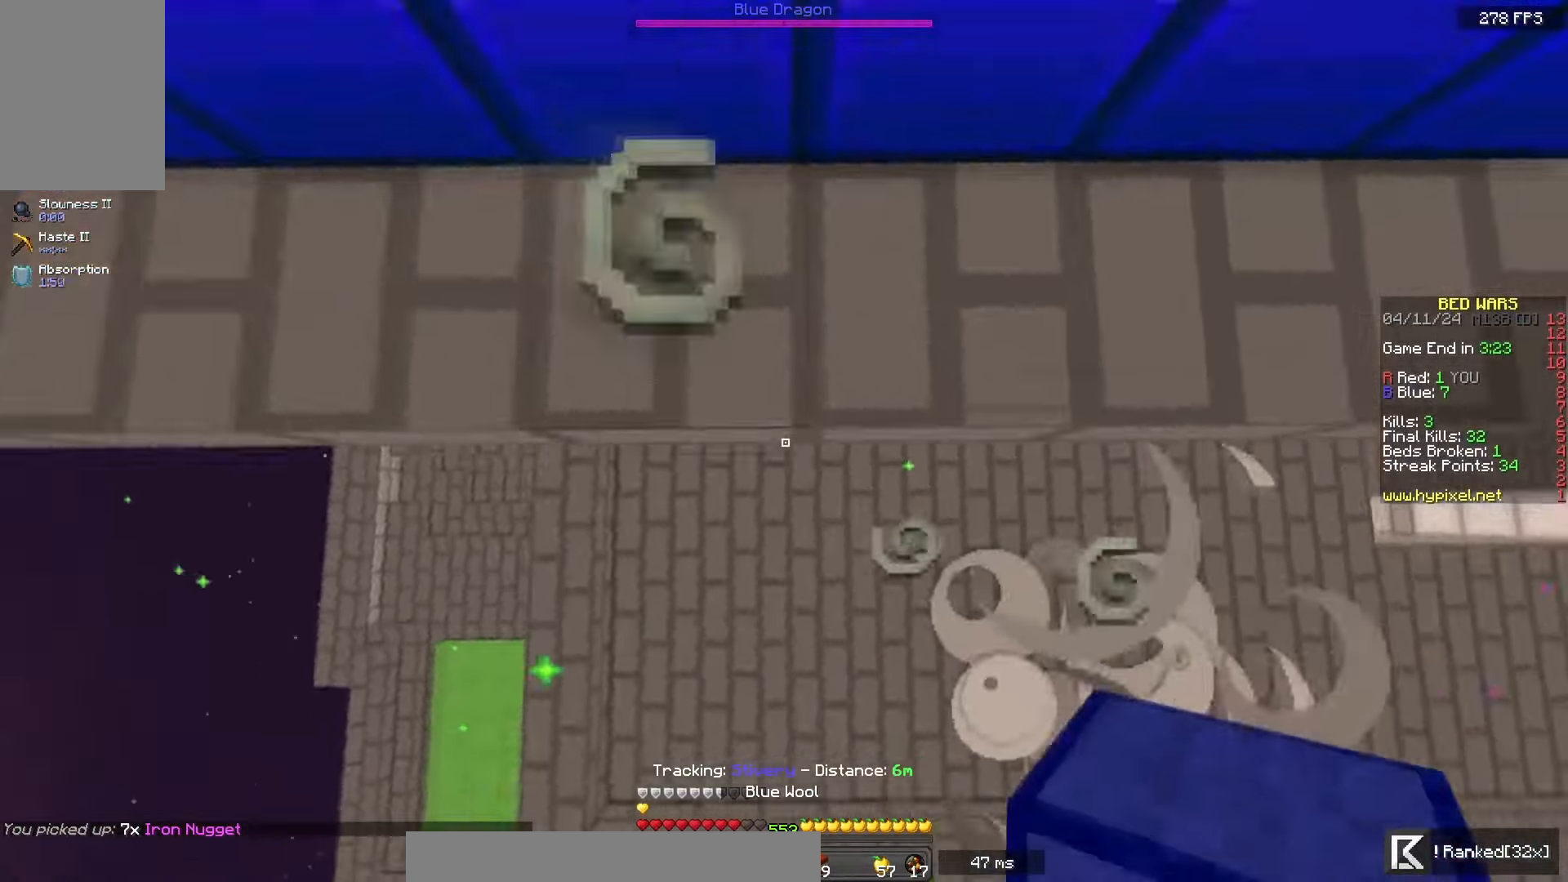
{"keys": ["space", "w"], "mouse": ["right"], "events": [[17, "w", "up"], [83, "a", "up"], [167, "d", "down"], [167, "w", "down"], [400, "d", "up"]]}
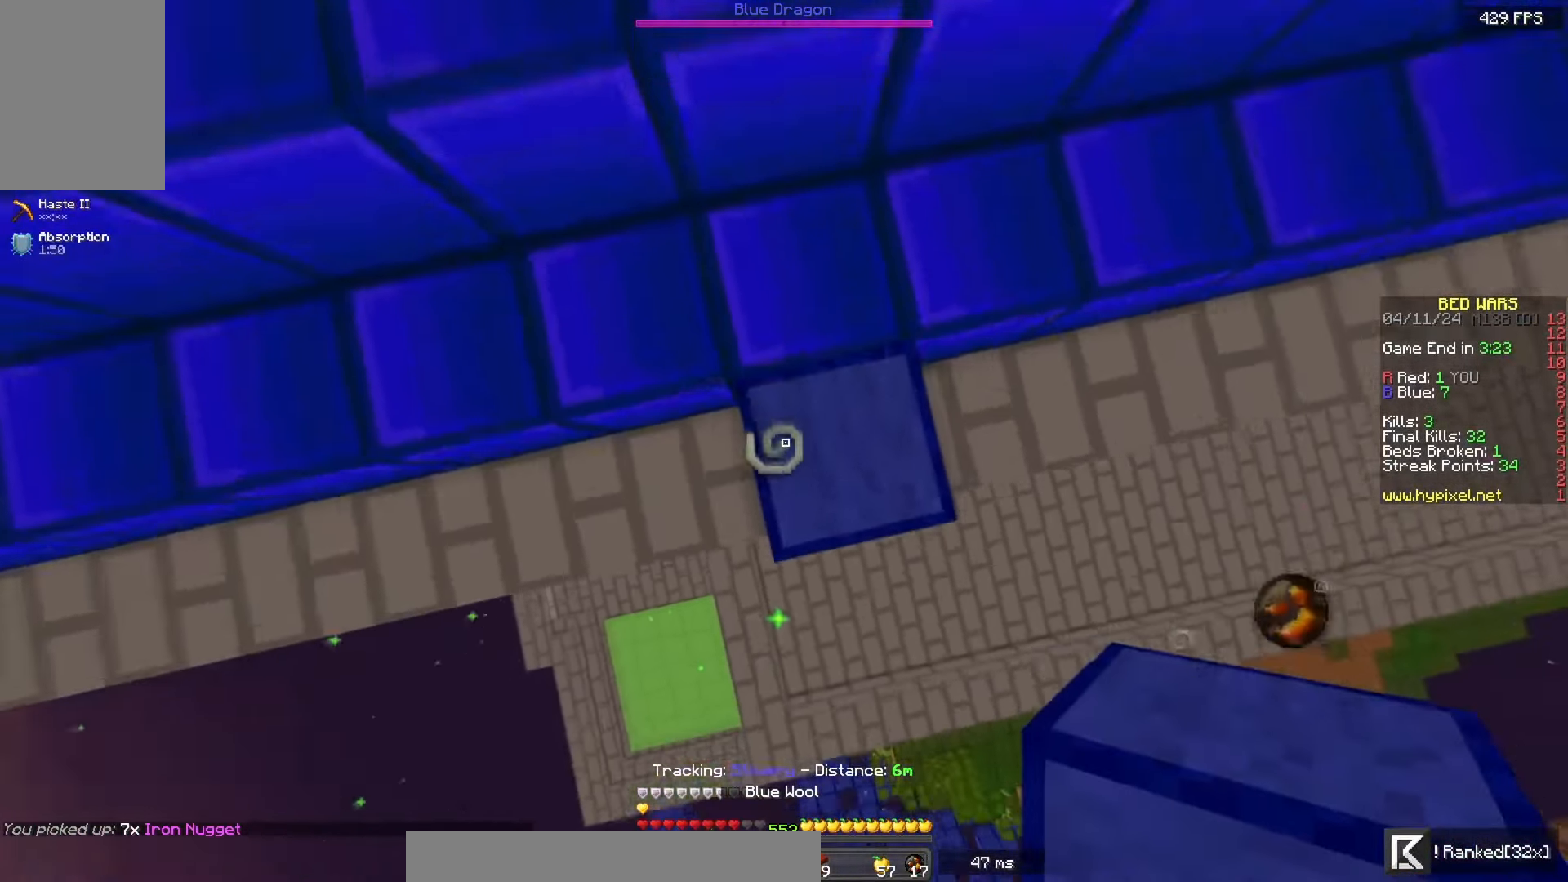
{"keys": [], "mouse": [], "events": [[150, "mouse_right", "up"], [250, "space", "up"], [250, "w", "up"]]}
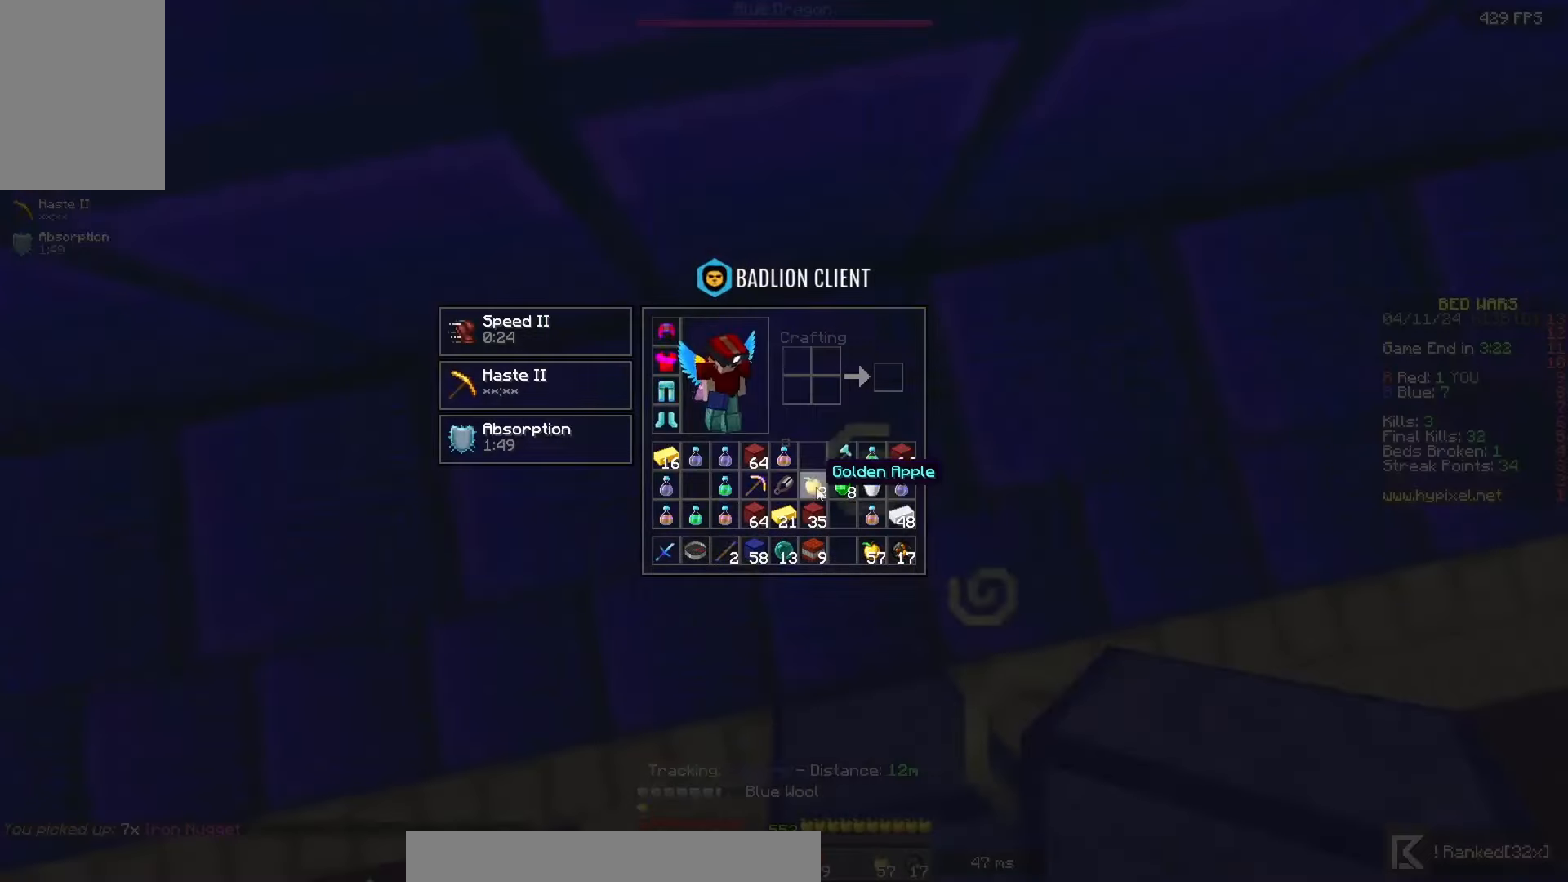
{"keys": [], "mouse": [], "events": []}
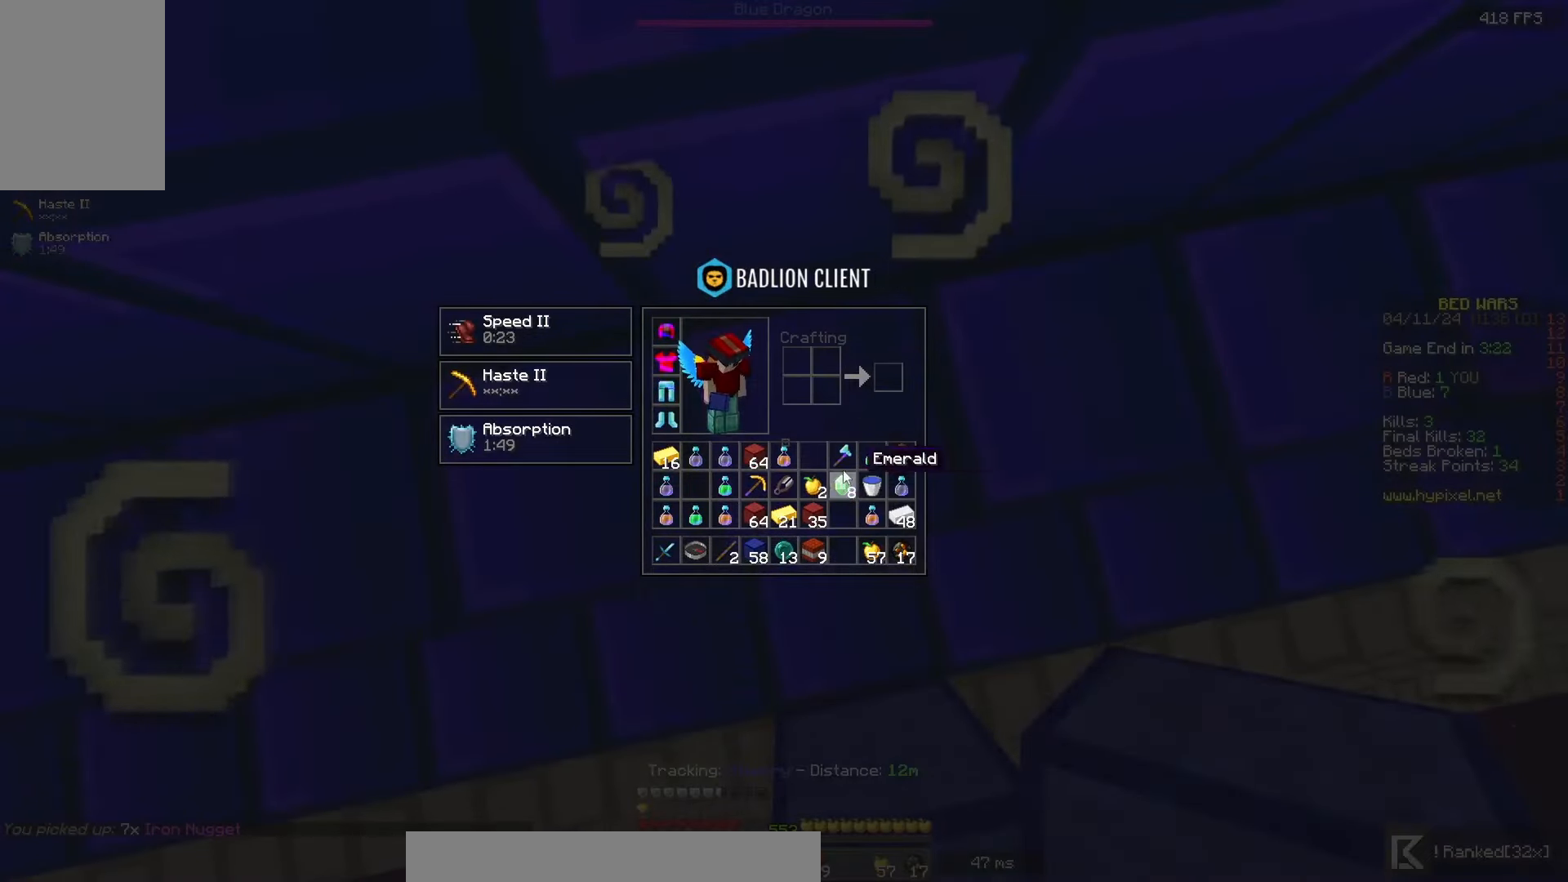
{"keys": [], "mouse": [], "events": []}
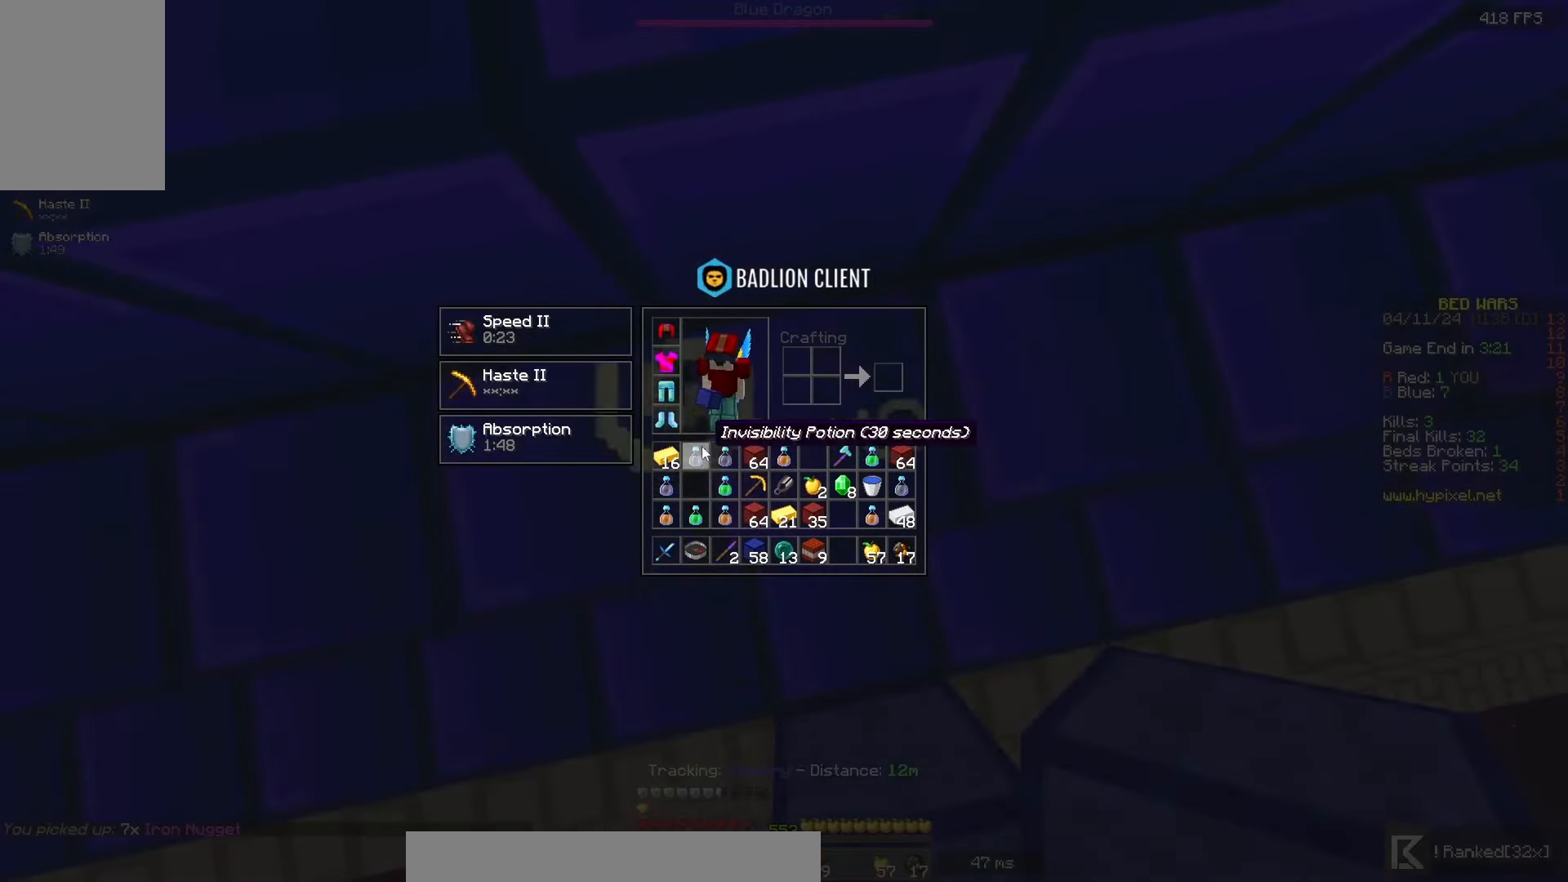
{"keys": ["space", "w"], "mouse": [], "events": [[233, "w", "down"], [333, "space", "down"]]}
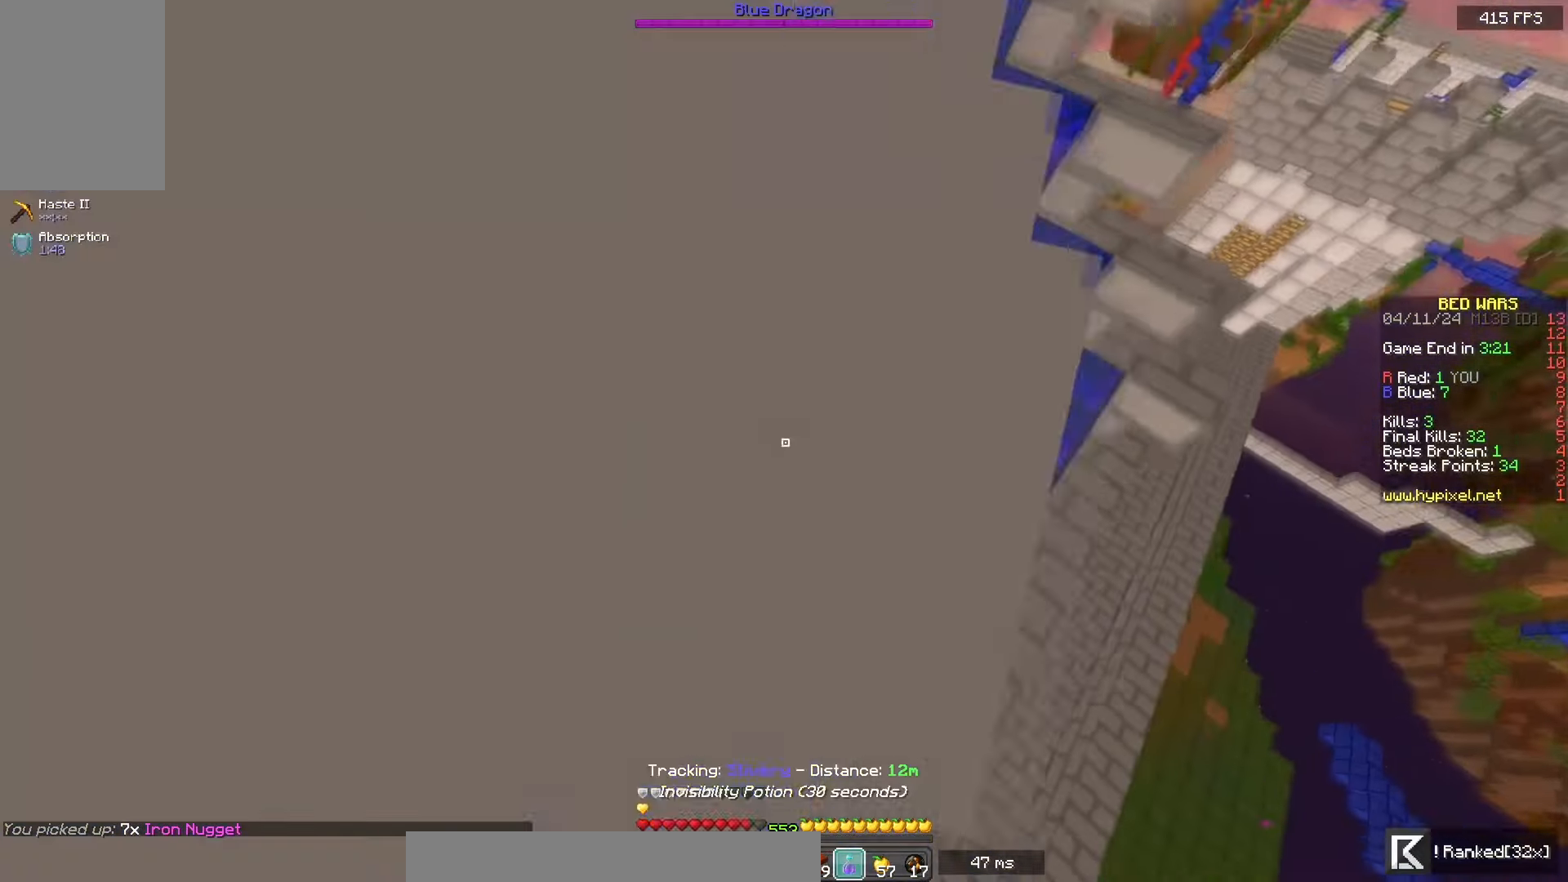
{"keys": ["d", "space", "w"], "mouse": ["left", "right"], "events": [[283, "mouse_left", "down"], [283, "mouse_right", "down"], [367, "d", "down"]]}
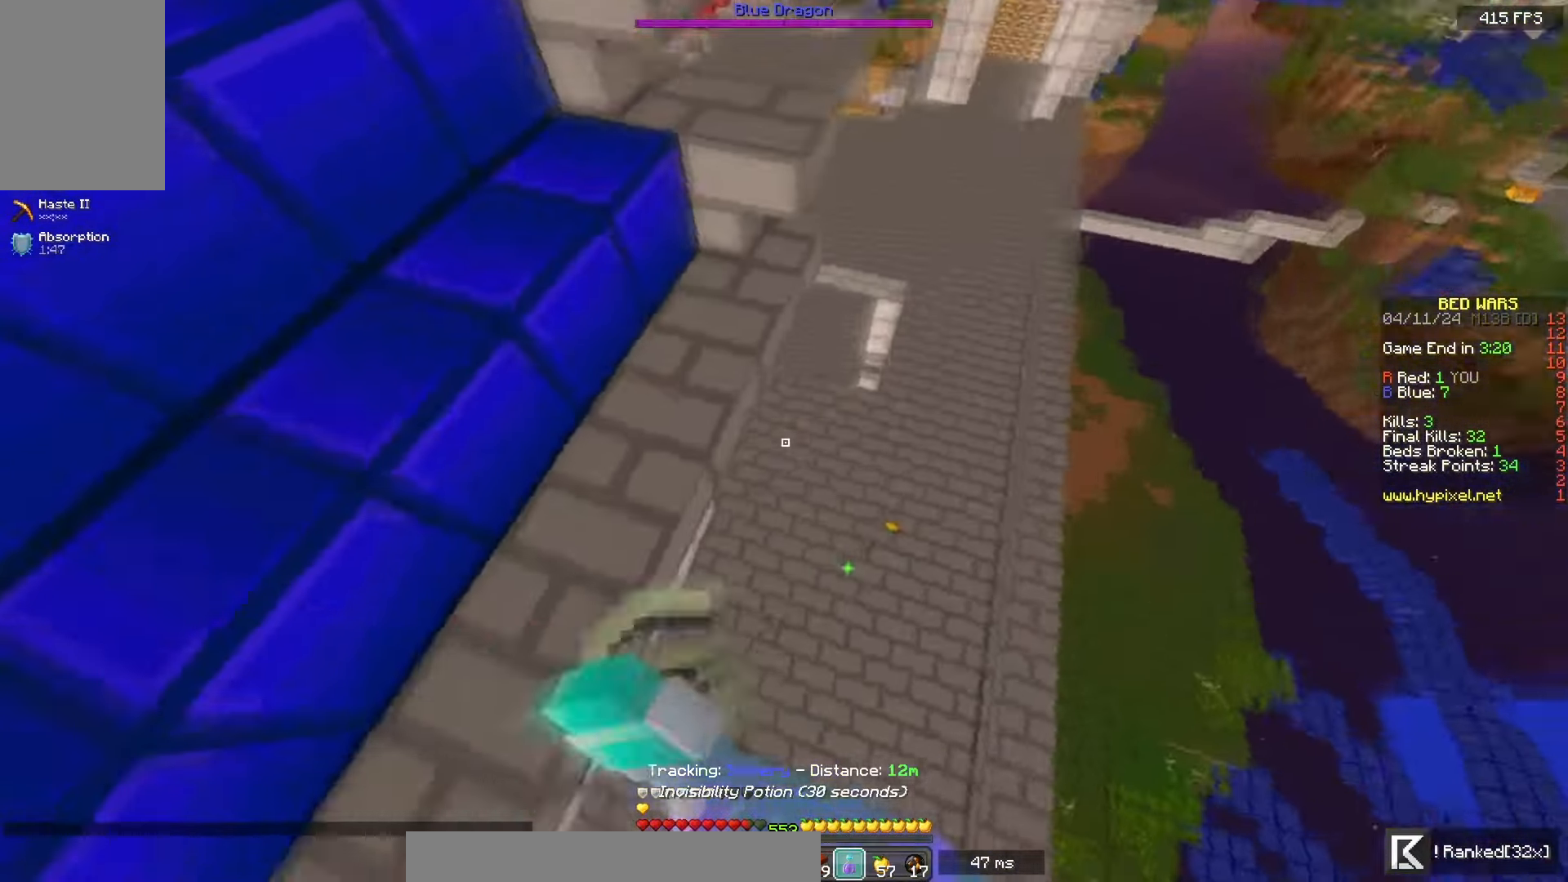
{"keys": ["d", "w"], "mouse": ["left", "right"], "events": [[50, "space", "up"]]}
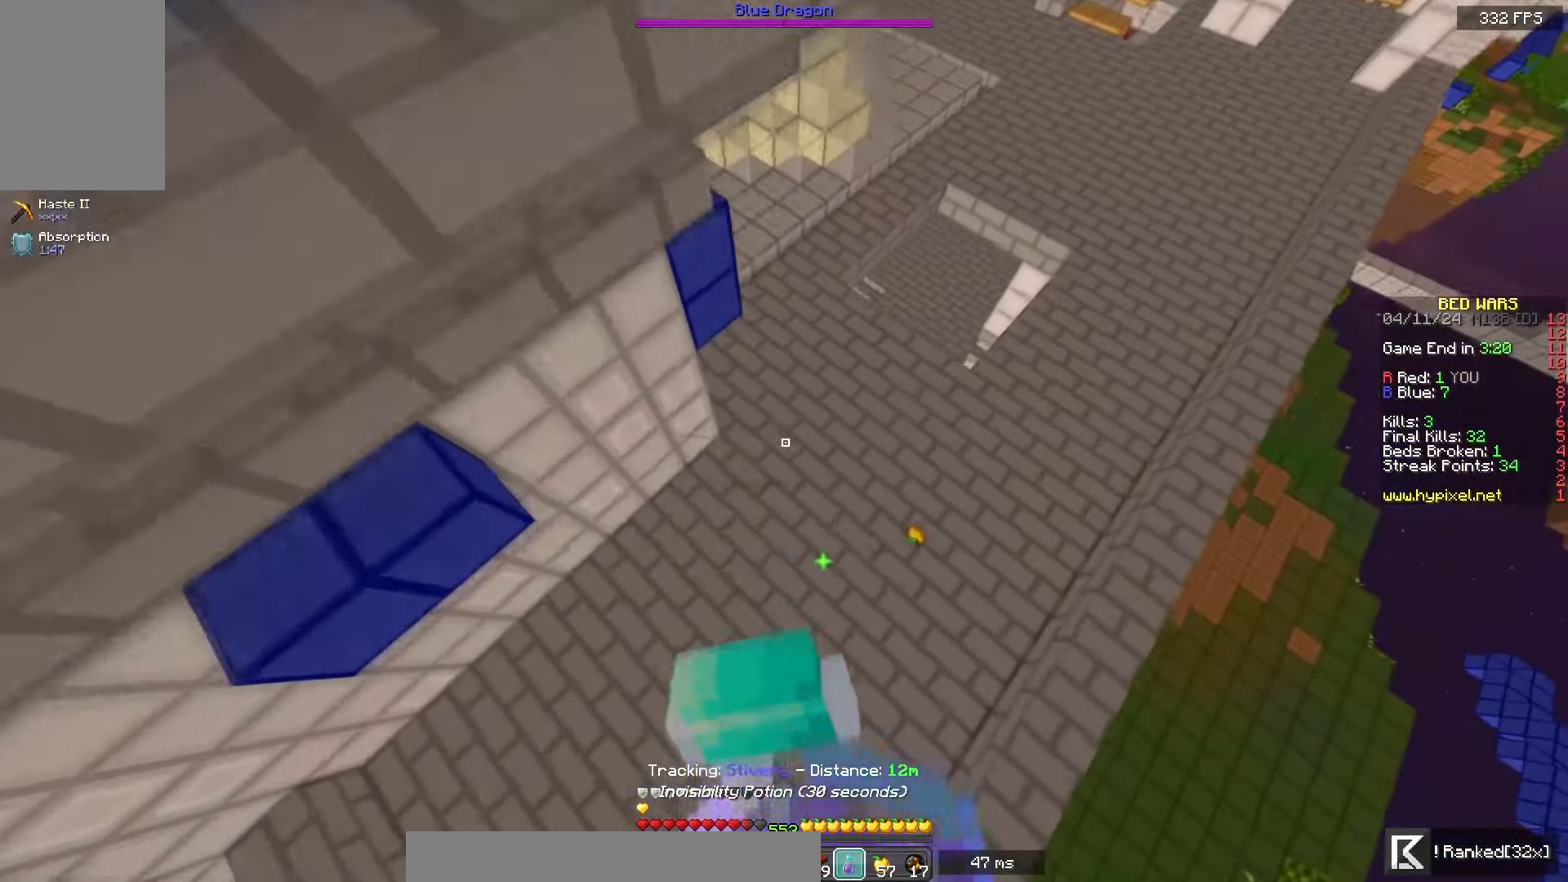
{"keys": ["a", "w"], "mouse": ["left", "right"], "events": [[417, "d", "up"], [483, "a", "down"]]}
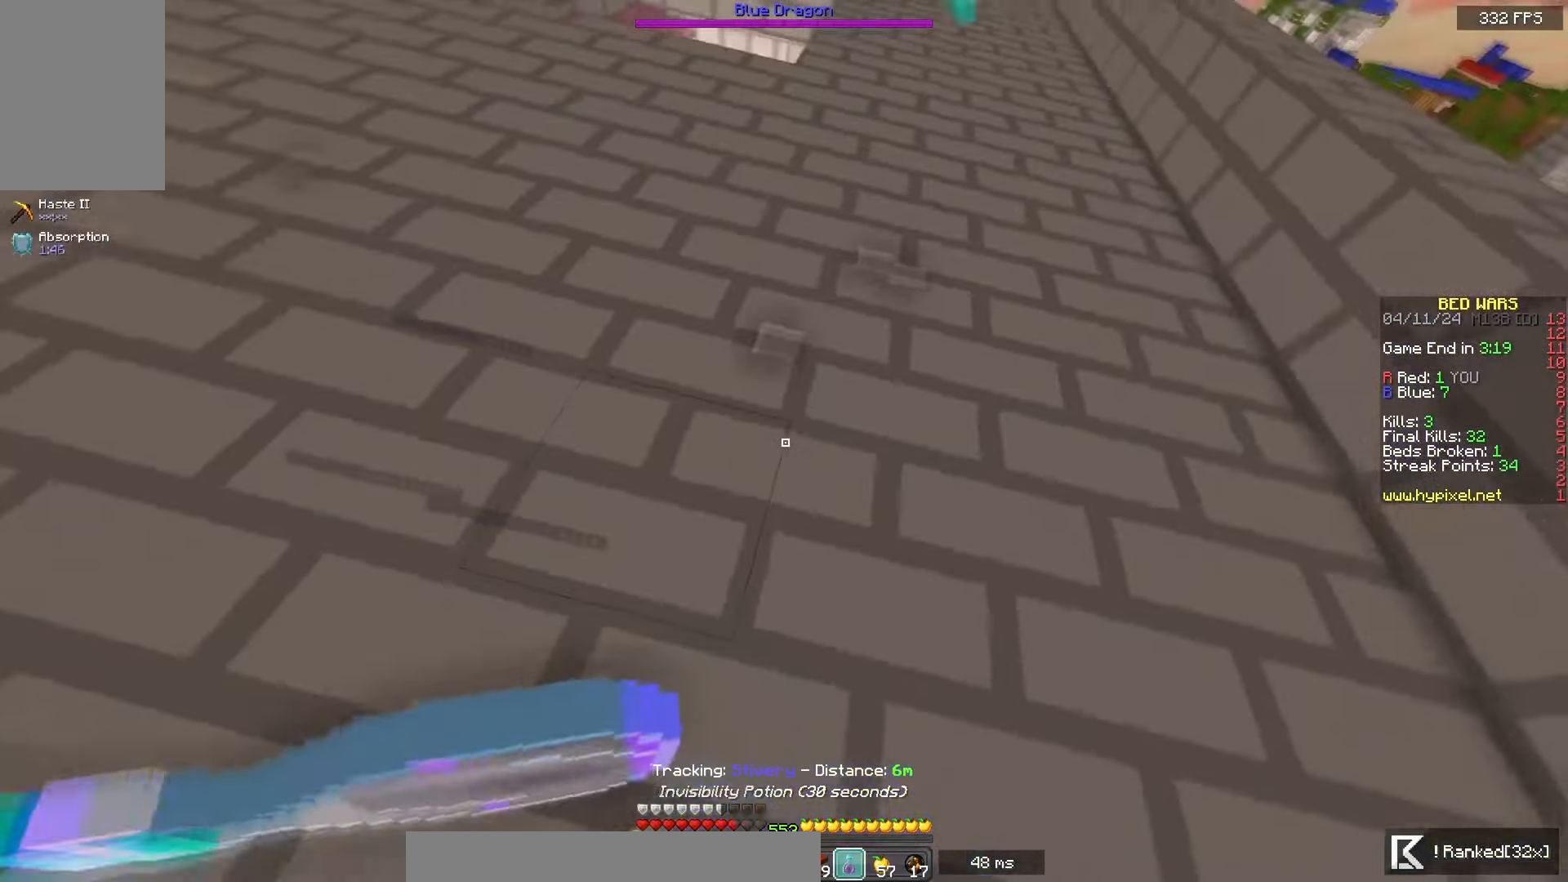
{"keys": ["a", "s"], "mouse": ["right"], "events": [[217, "w", "up"], [250, "s", "down"], [483, "mouse_left", "up"]]}
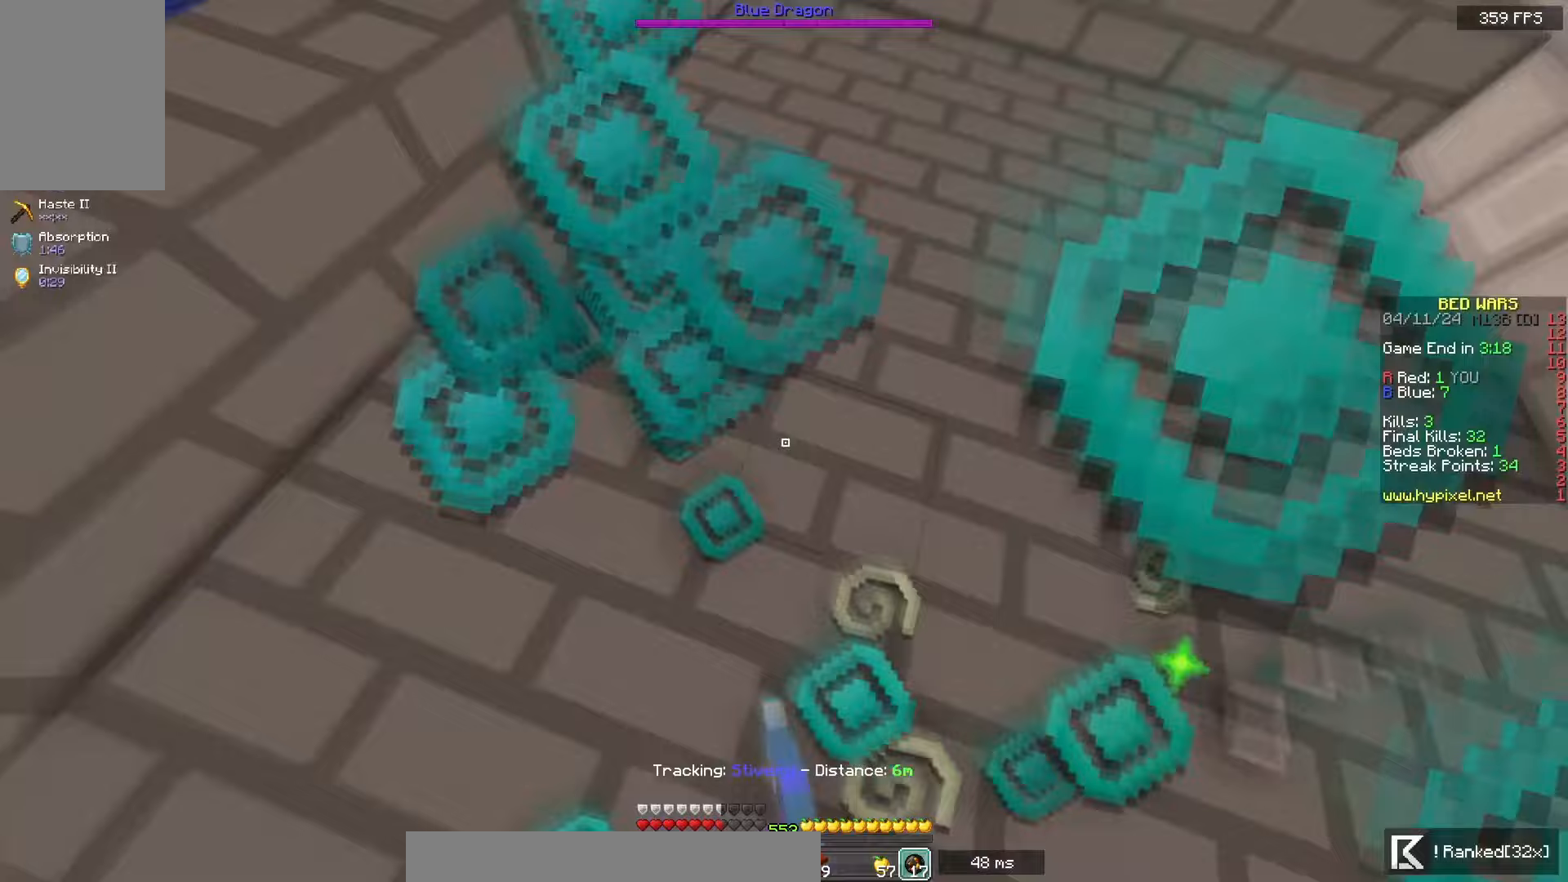
{"keys": ["space", "w"], "mouse": [], "events": [[150, "mouse_right", "up"], [150, "s", "up"], [167, "w", "down"], [200, "space", "down"], [467, "a", "up"]]}
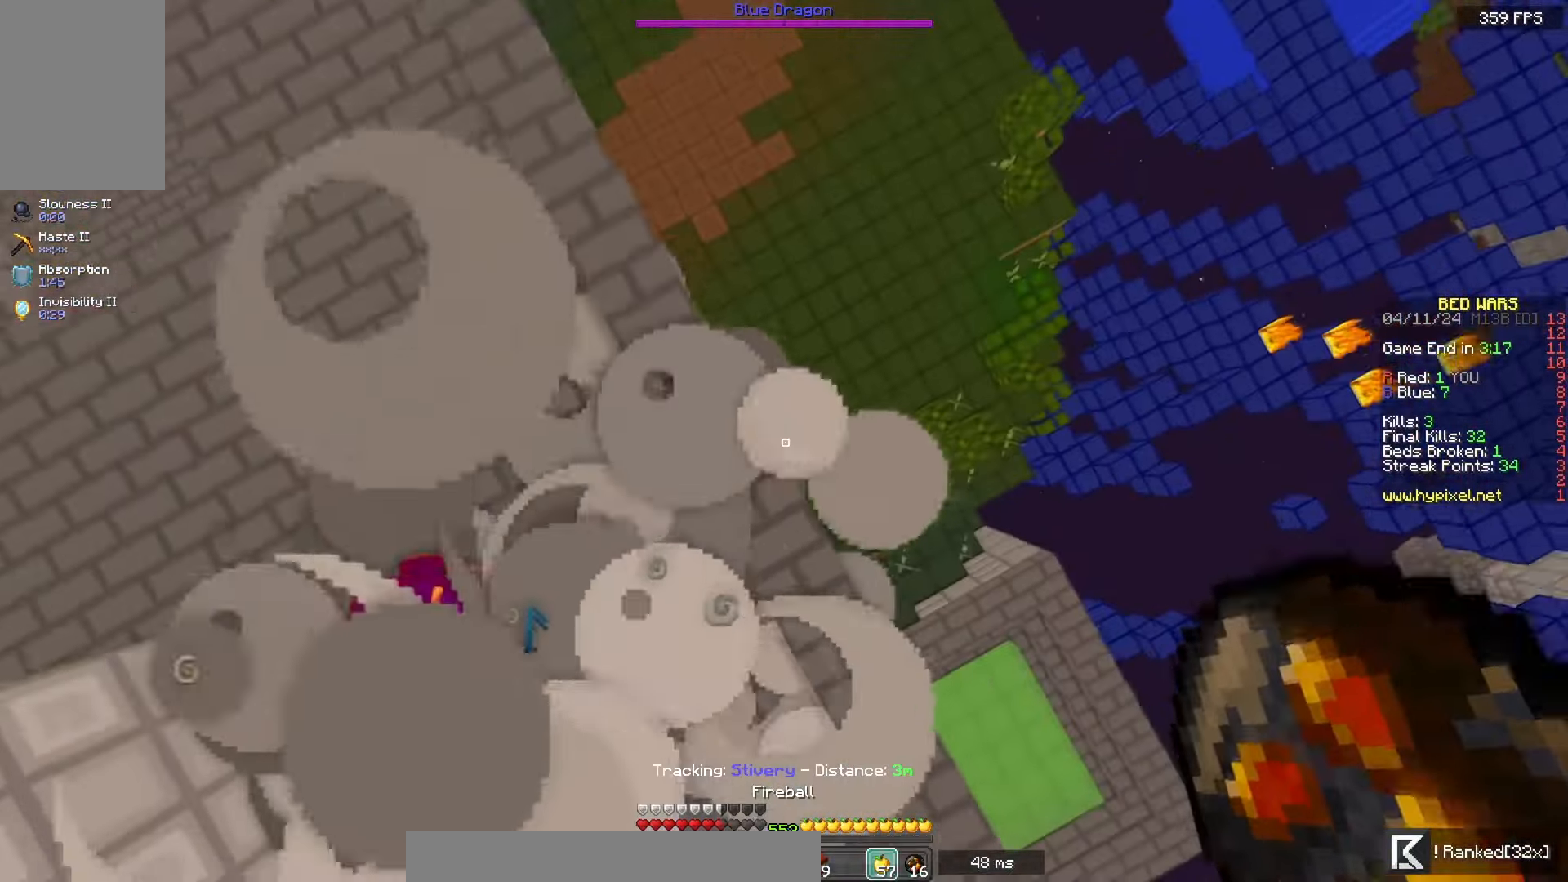
{"keys": ["w"], "mouse": [], "events": [[267, "space", "up"]]}
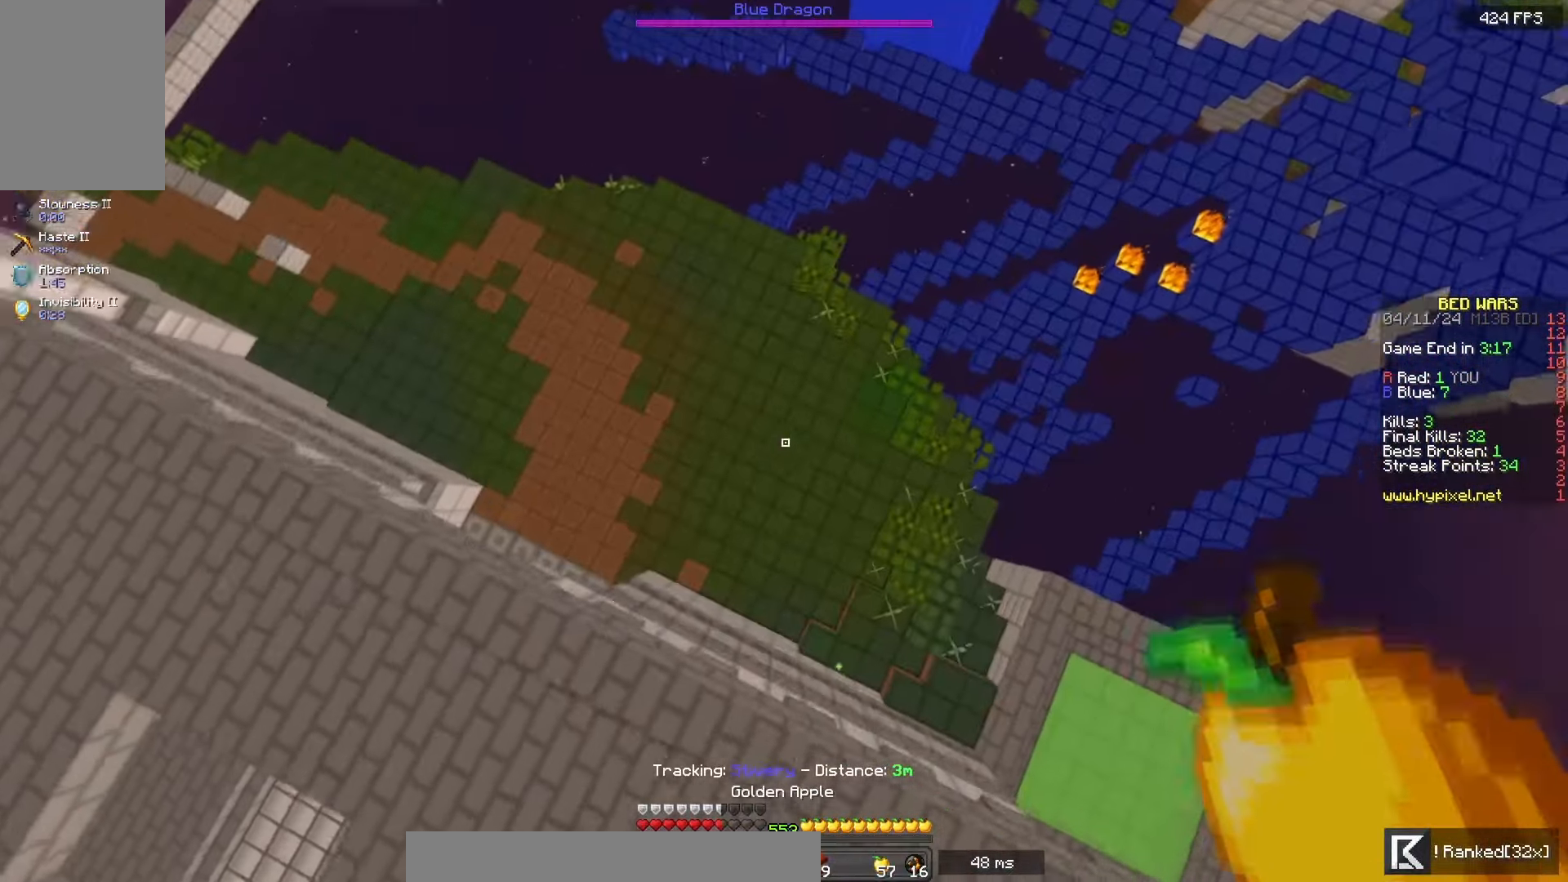
{"keys": ["w"], "mouse": [], "events": [[50, "mouse_right", "down"], [200, "mouse_right", "up"]]}
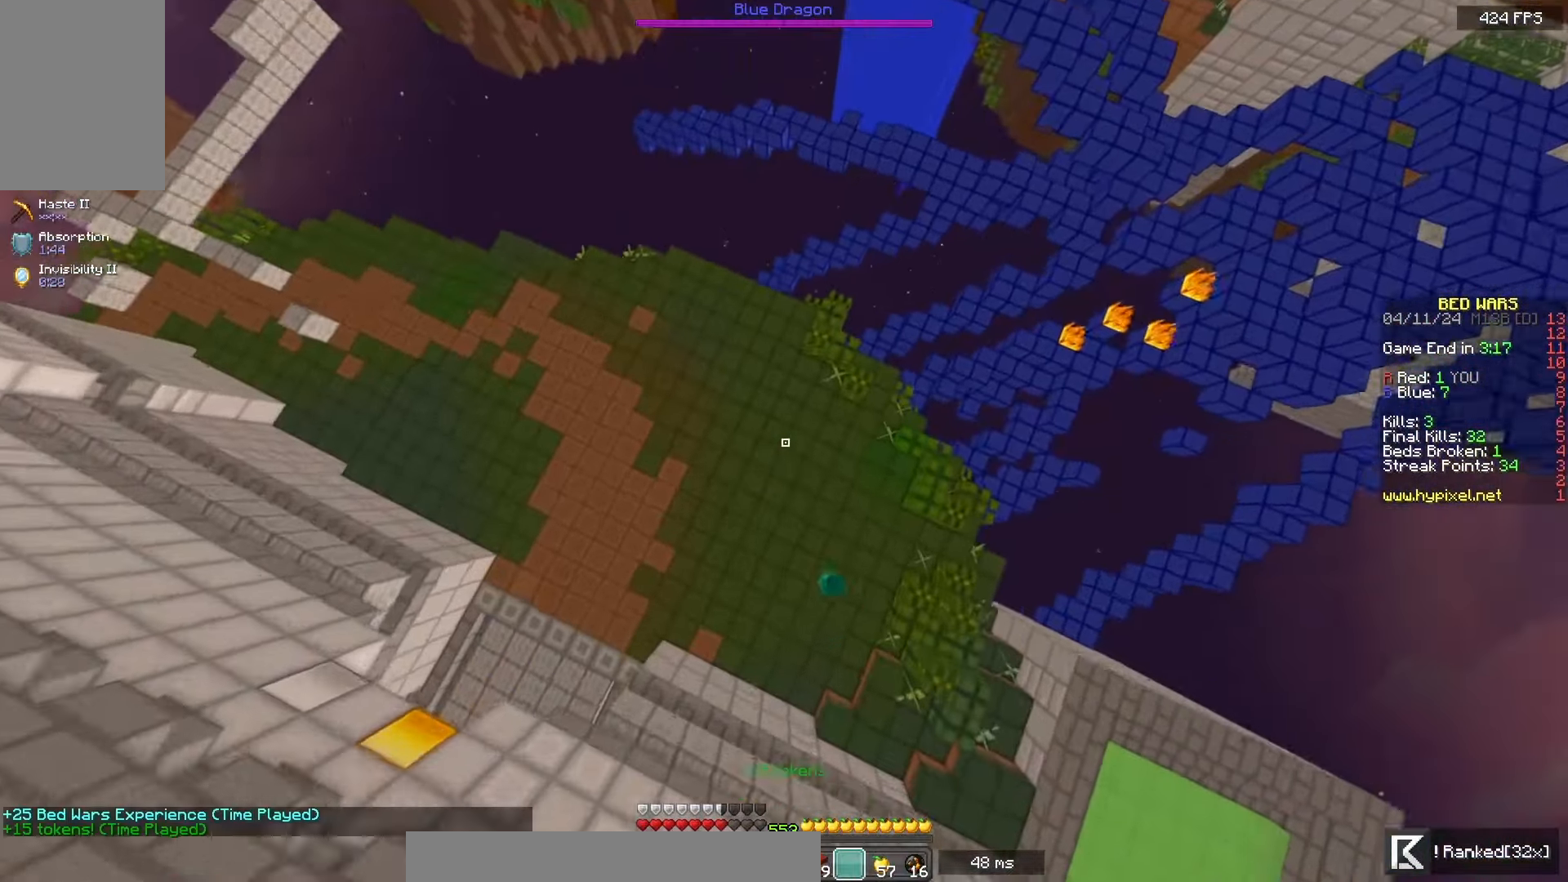
{"keys": ["a", "w"], "mouse": [], "events": [[250, "a", "down"]]}
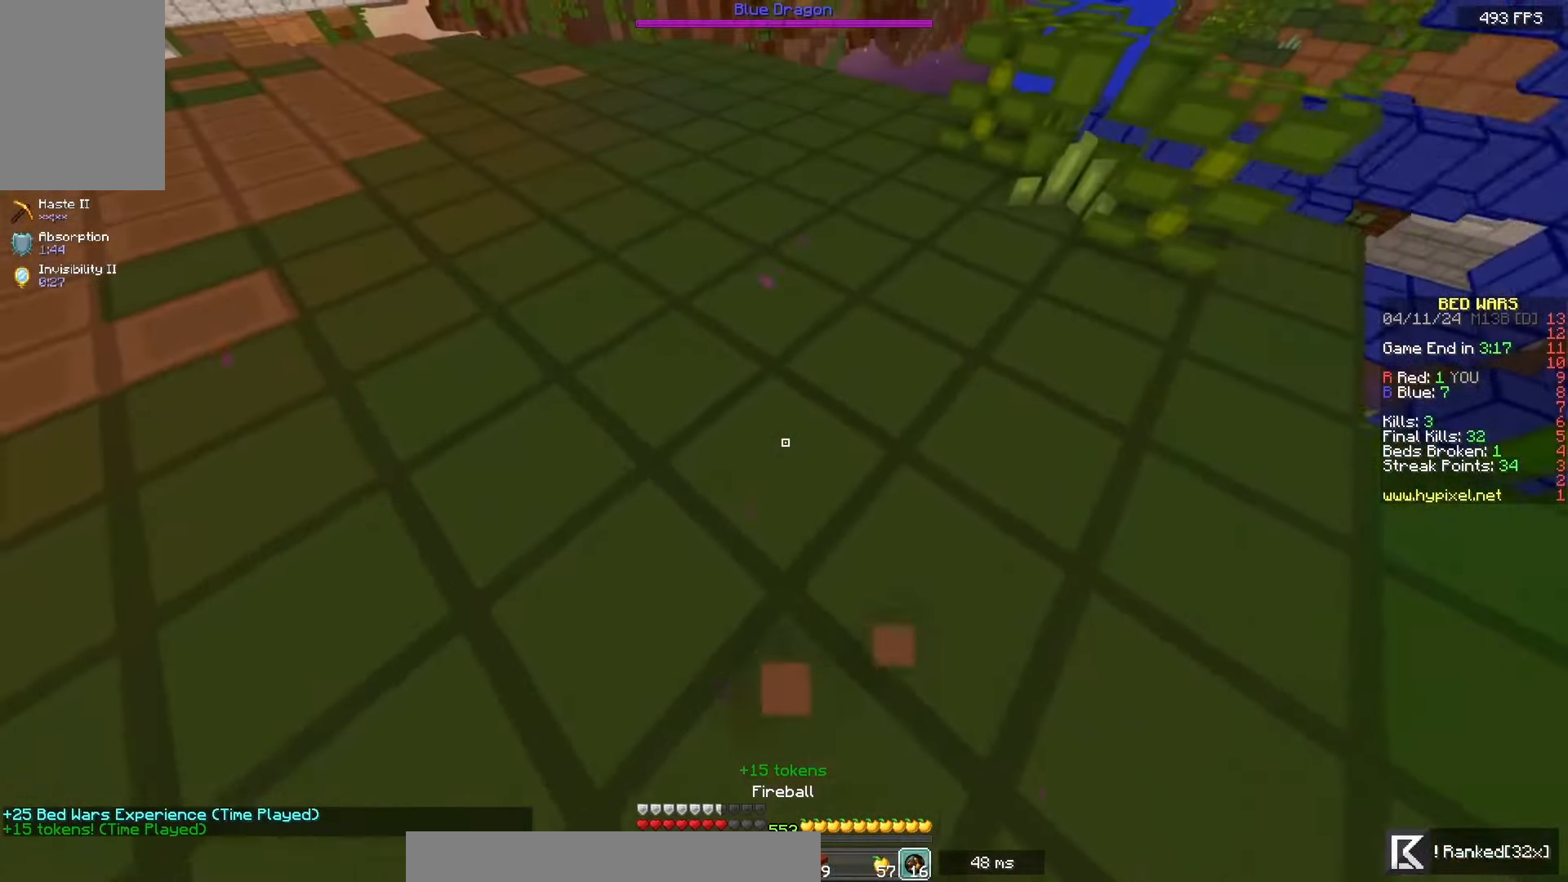
{"keys": ["a"], "mouse": [], "events": [[483, "w", "up"]]}
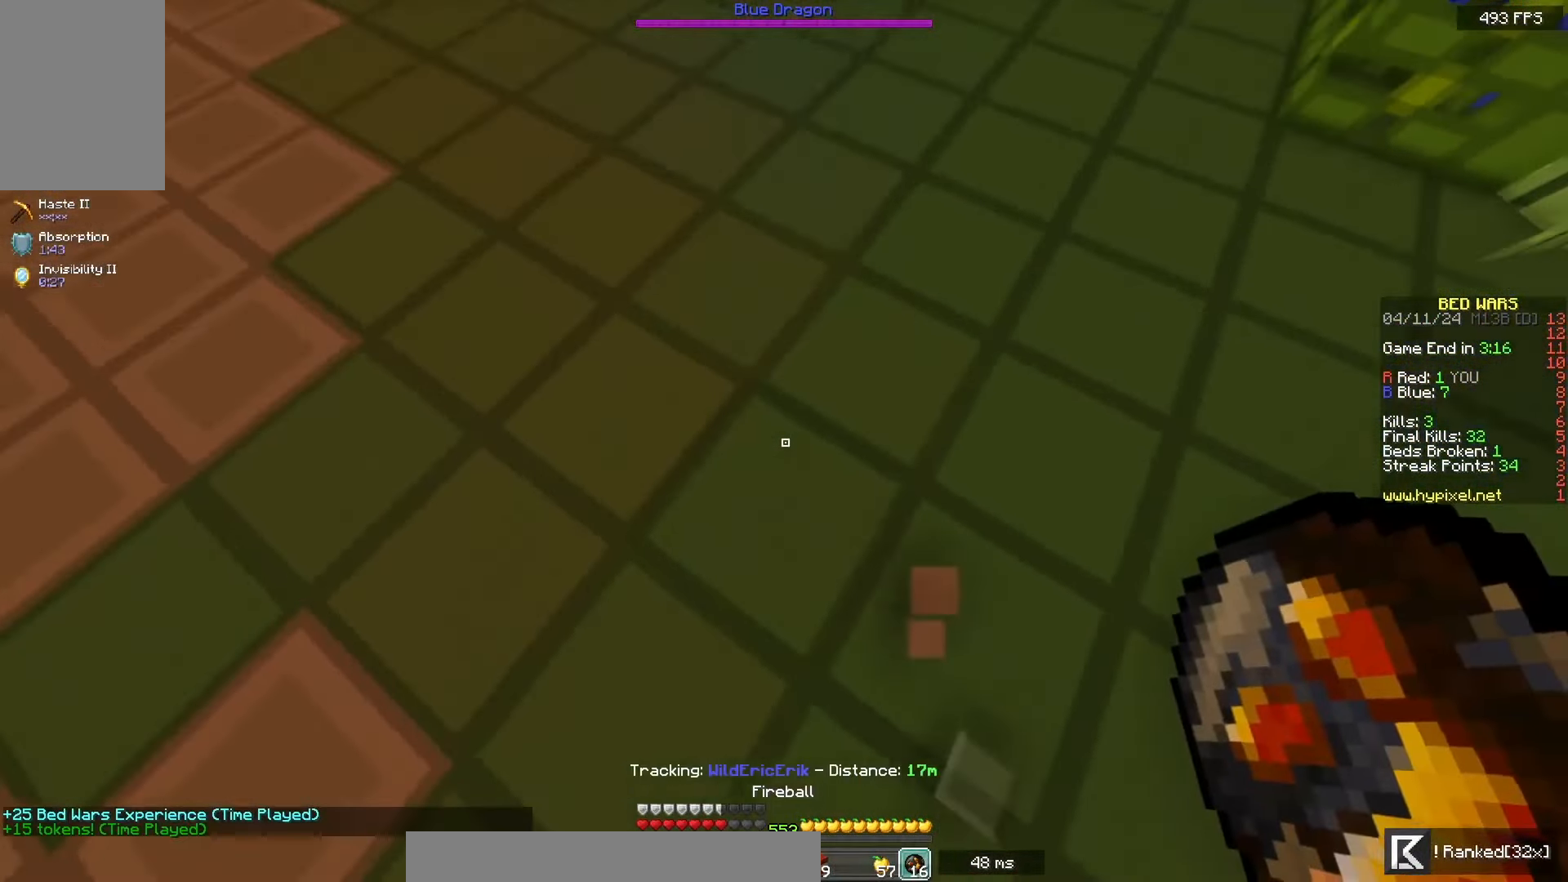
{"keys": ["a", "space", "w"], "mouse": [], "events": [[17, "a", "up"], [83, "mouse_right", "down"], [133, "space", "down"], [133, "w", "down"], [167, "a", "down"], [200, "mouse_right", "up"]]}
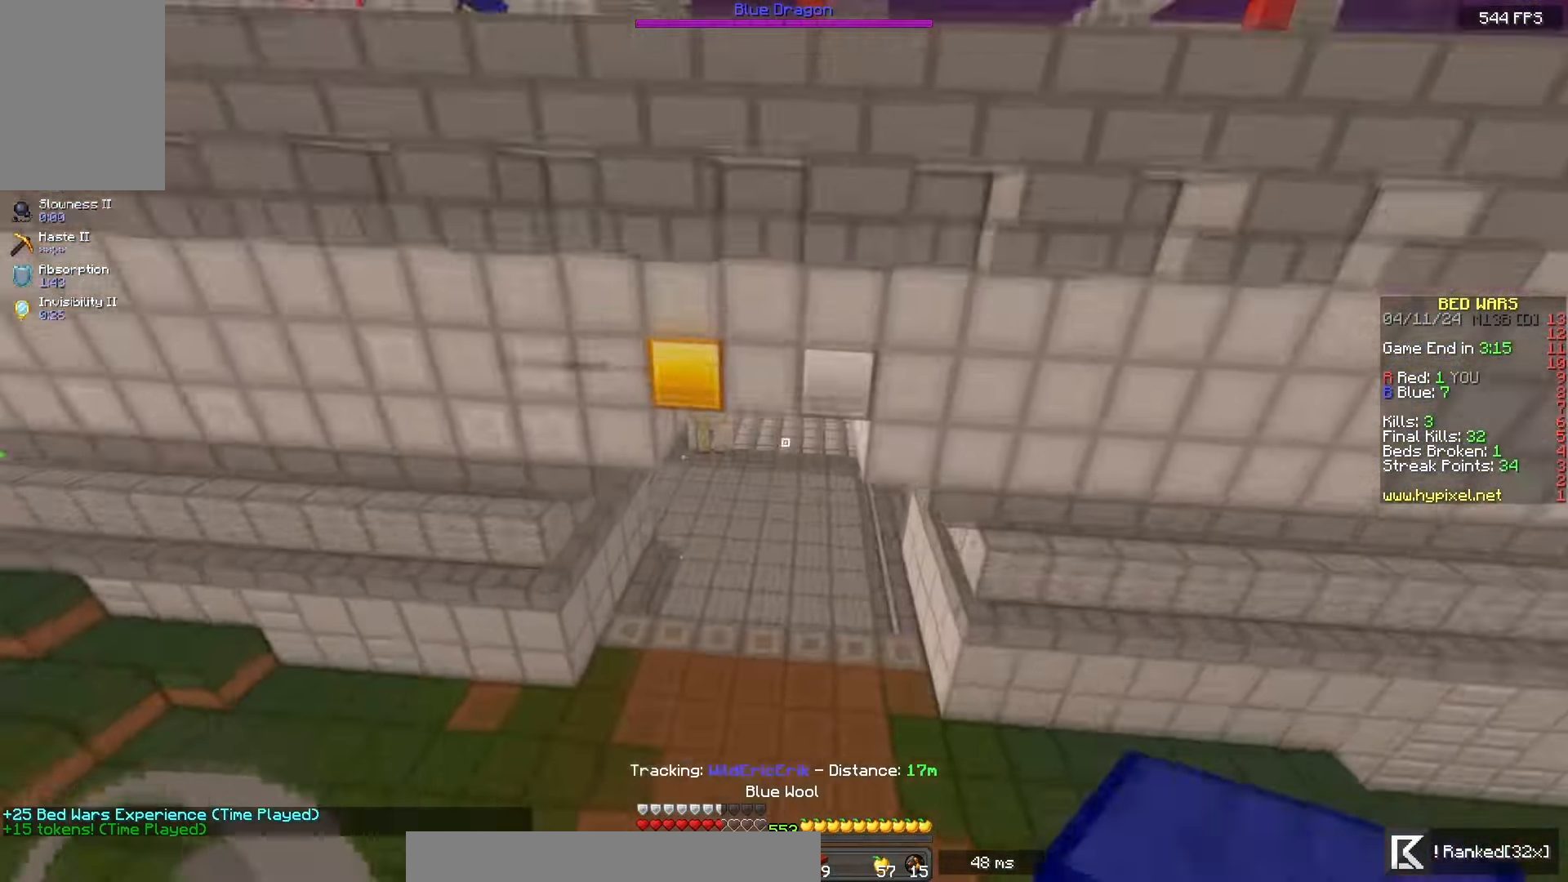
{"keys": ["space", "w"], "mouse": [], "events": [[150, "a", "up"]]}